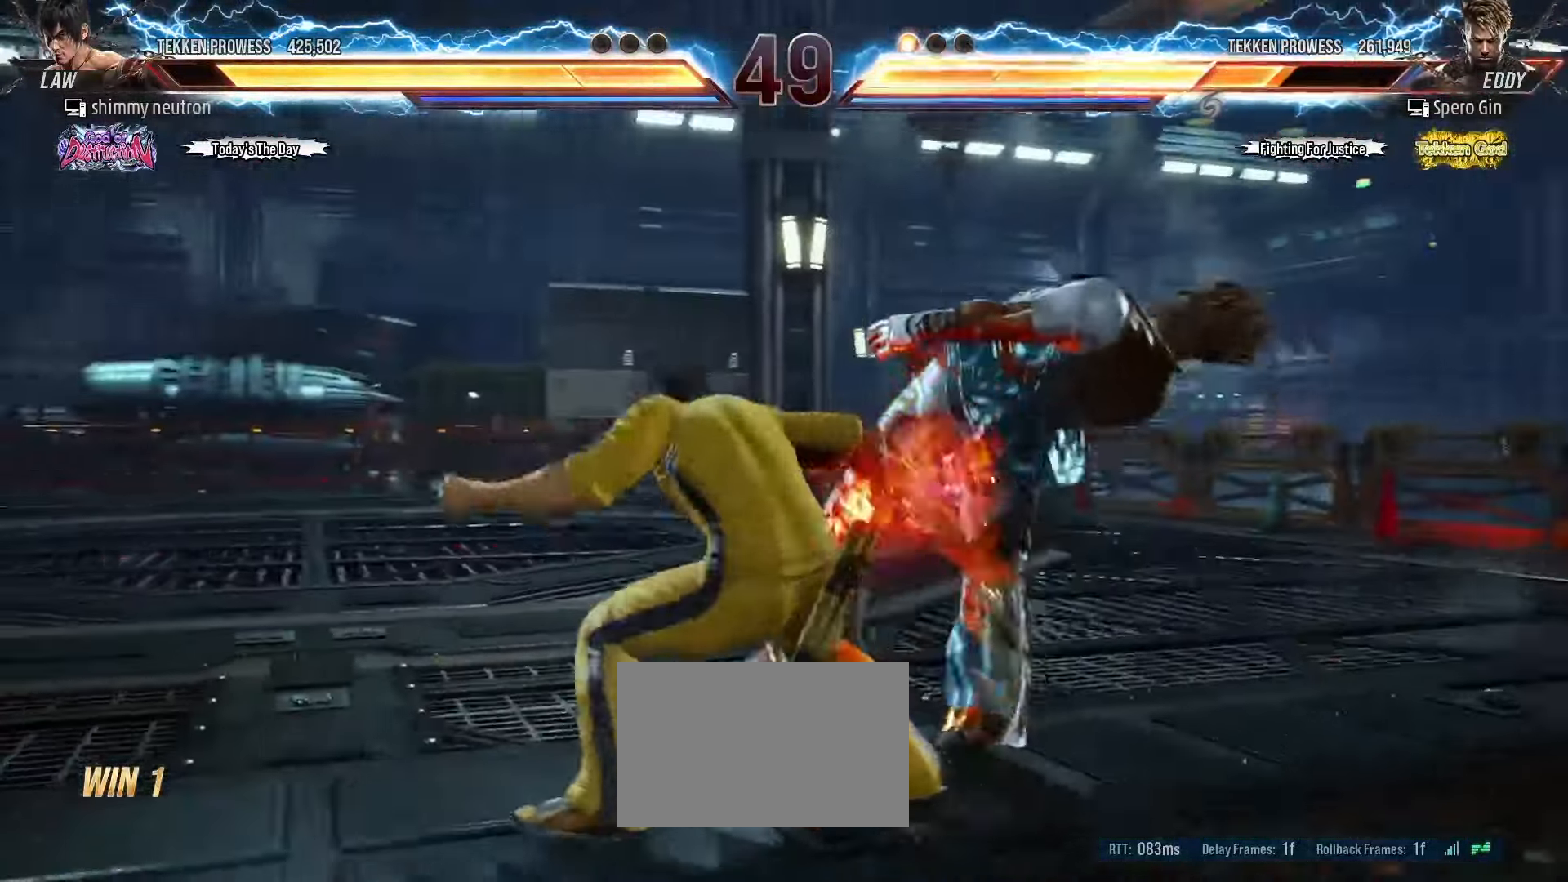
Gameplay with a controller (arcade stick); each line is a JSON object with the inputs held at the frame after it. "events" lists button and stick changes between this image and that frame as [ms after this image, input, new state], when the widget could be followed in between. Not read: L3 R3.
{"buttons": [], "left_stick": "right", "events": [[17, "CIRCLE", "down"], [83, "CIRCLE", "up"], [83, "CROSS", "down"], [183, "CIRCLE", "down"], [183, "CROSS", "up"], [250, "CROSS", "down"], [267, "CIRCLE", "up"], [317, "CIRCLE", "down"], [350, "CROSS", "up"], [433, "CIRCLE", "up"], [500, "left_stick", "right"]]}
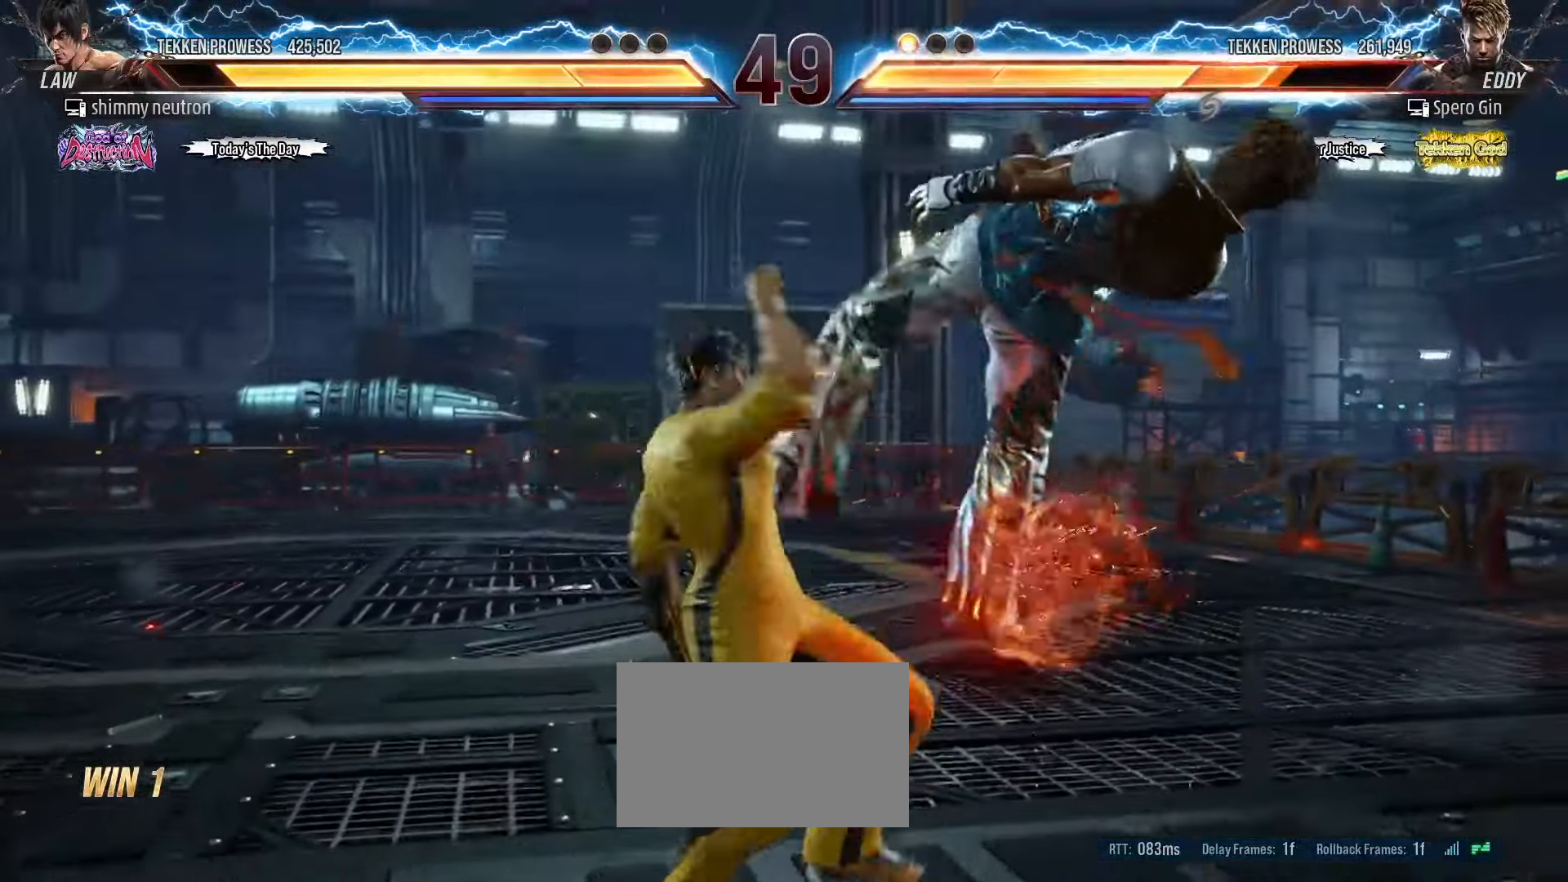
{"buttons": [], "left_stick": "down-right", "events": [[367, "left_stick", "down-right"]]}
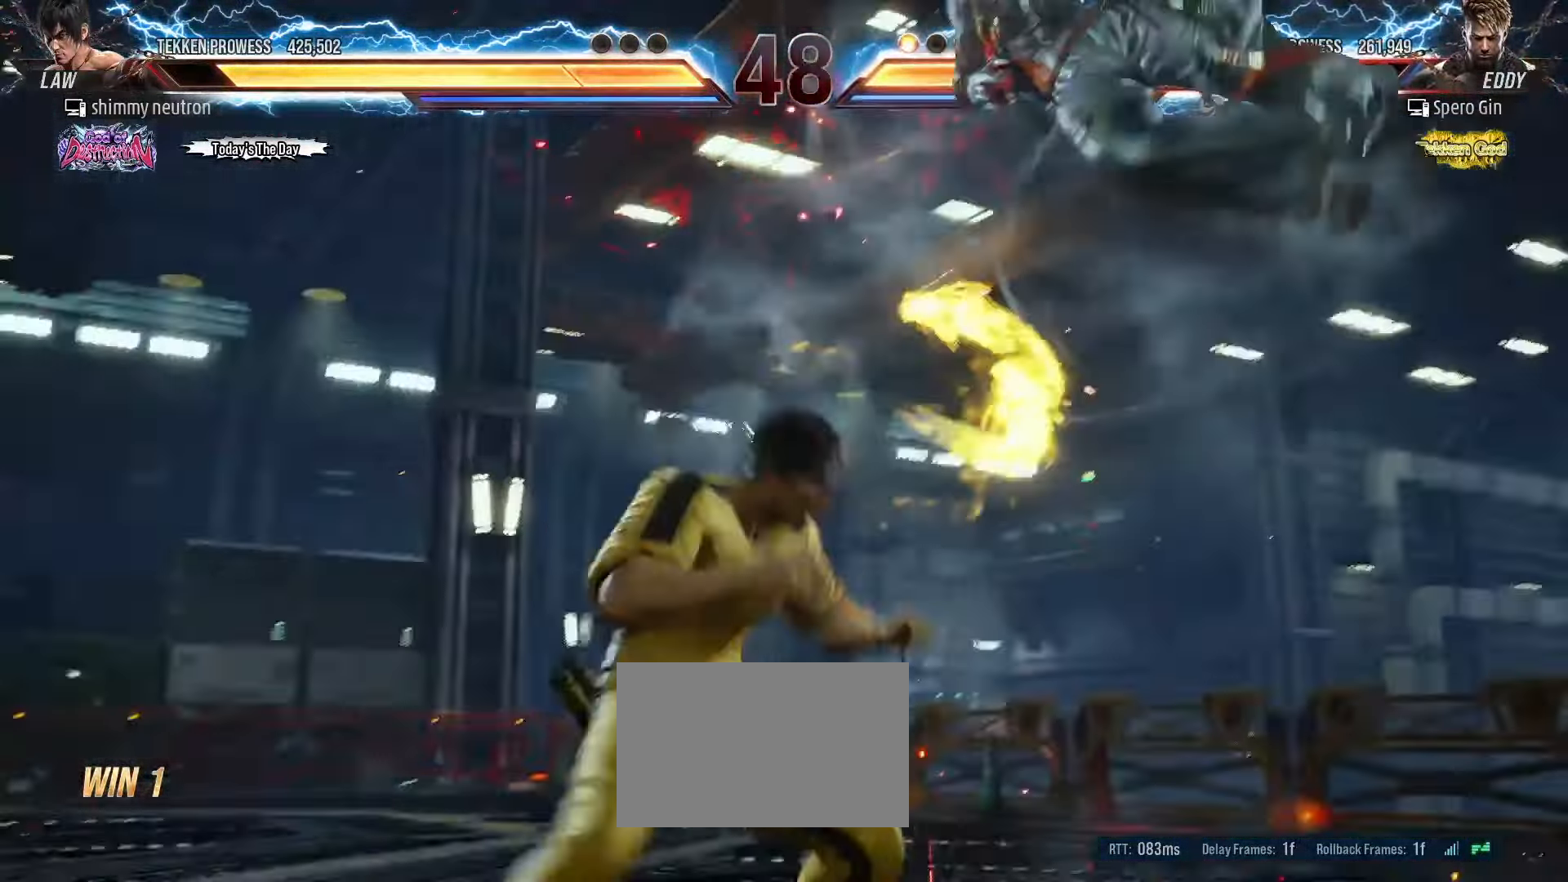
{"buttons": [], "left_stick": "up", "events": [[117, "left_stick", "center"], [200, "left_stick", "up"], [283, "left_stick", "center"], [417, "left_stick", "up"]]}
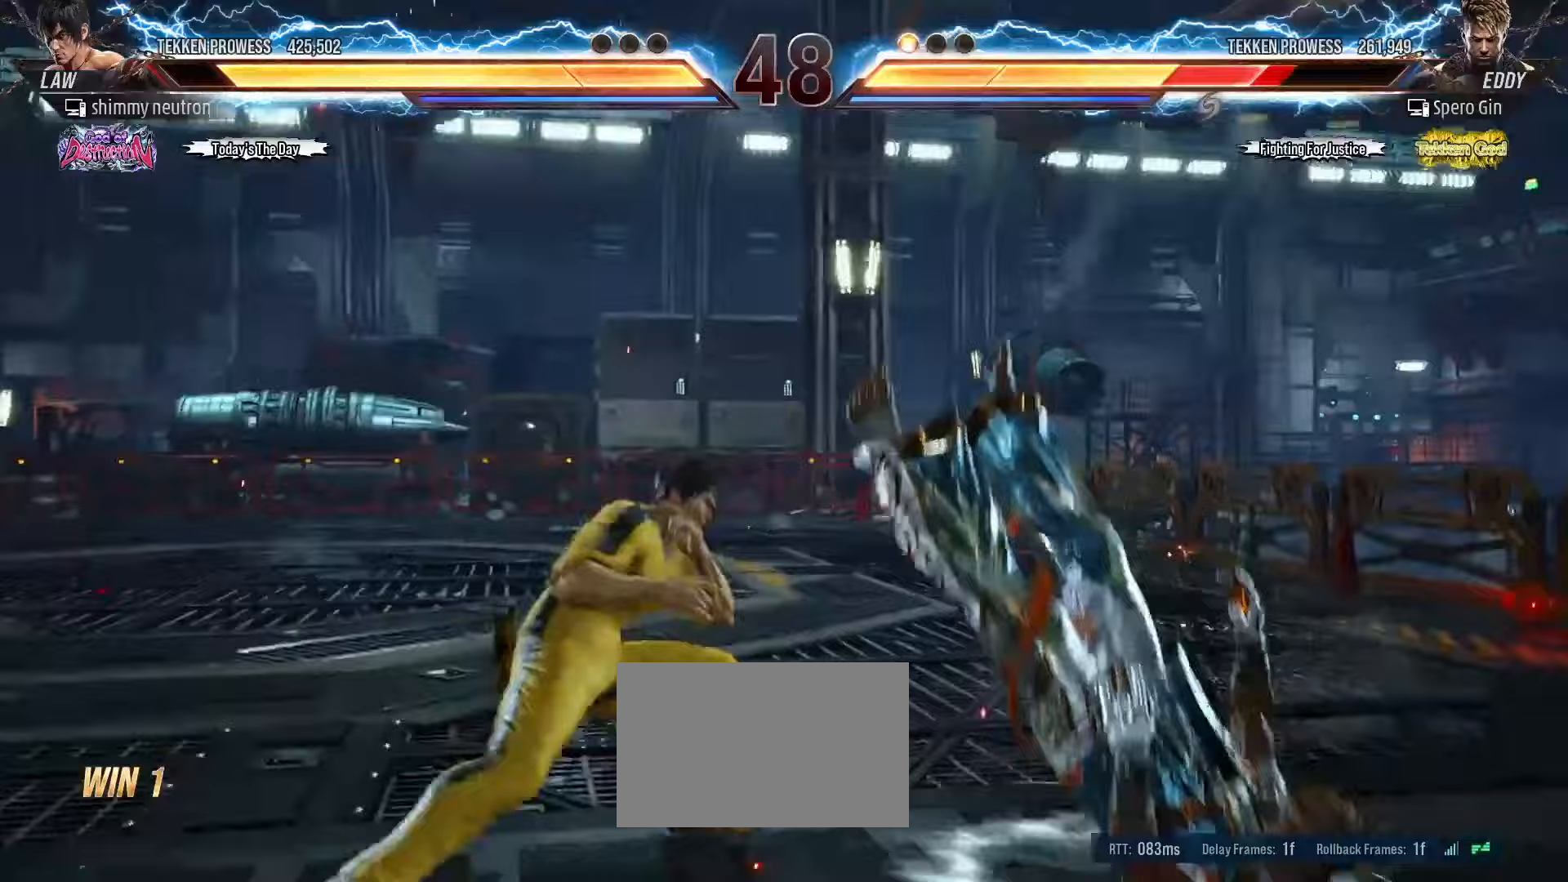
{"buttons": ["CROSS"], "left_stick": "center", "events": [[133, "left_stick", "right"], [200, "left_stick", "center"], [267, "left_stick", "right"], [317, "left_stick", "center"], [333, "CIRCLE", "down"], [433, "CROSS", "down"], [450, "CIRCLE", "up"]]}
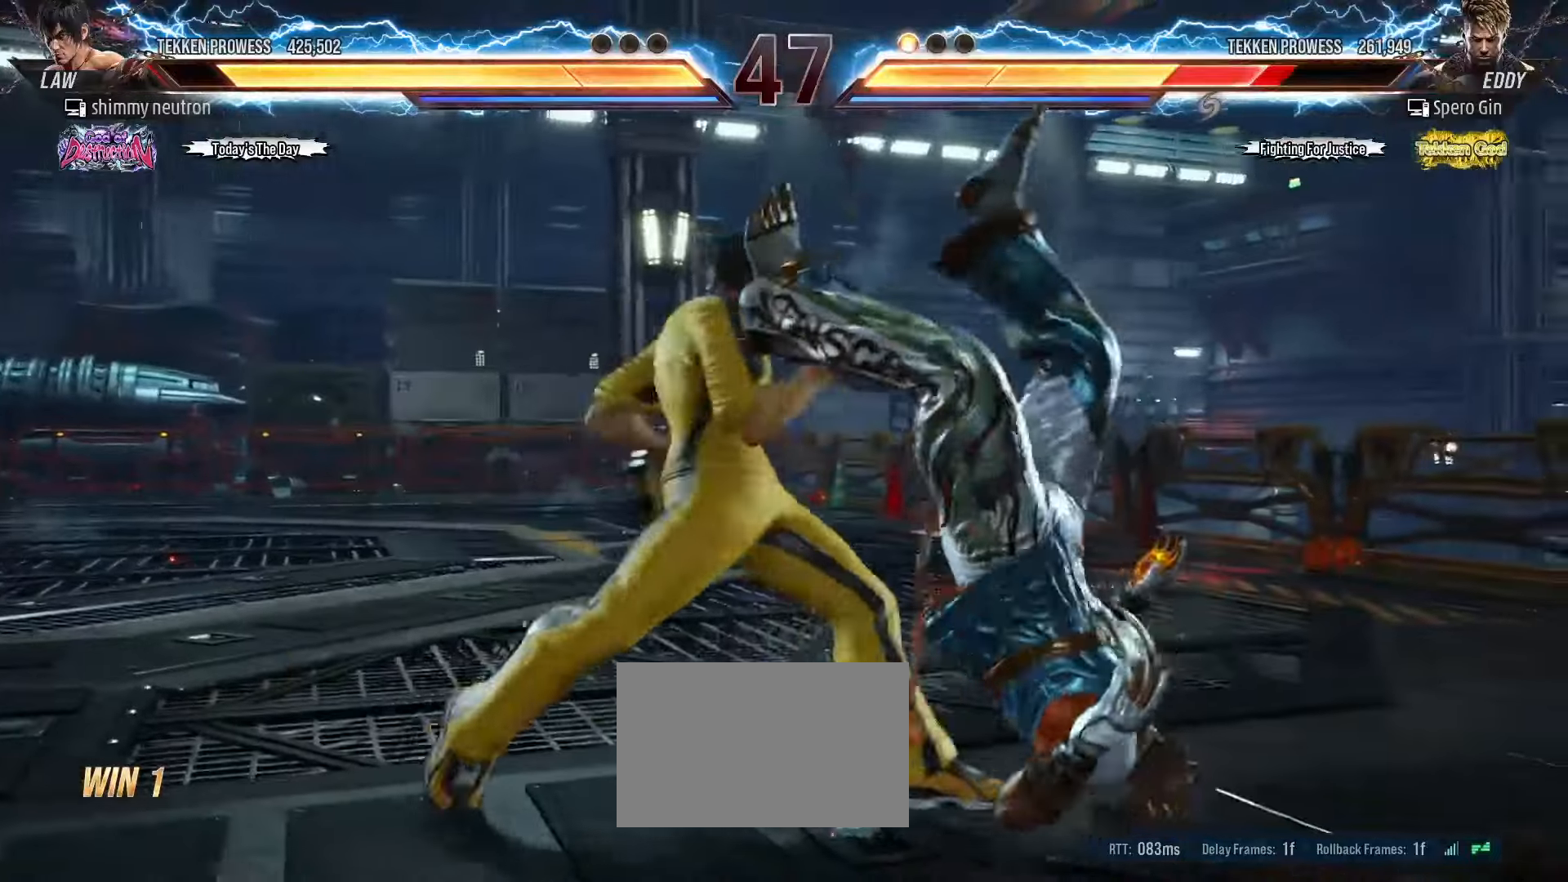
{"buttons": [], "left_stick": "right", "events": [[33, "CROSS", "up"], [100, "left_stick", "right"]]}
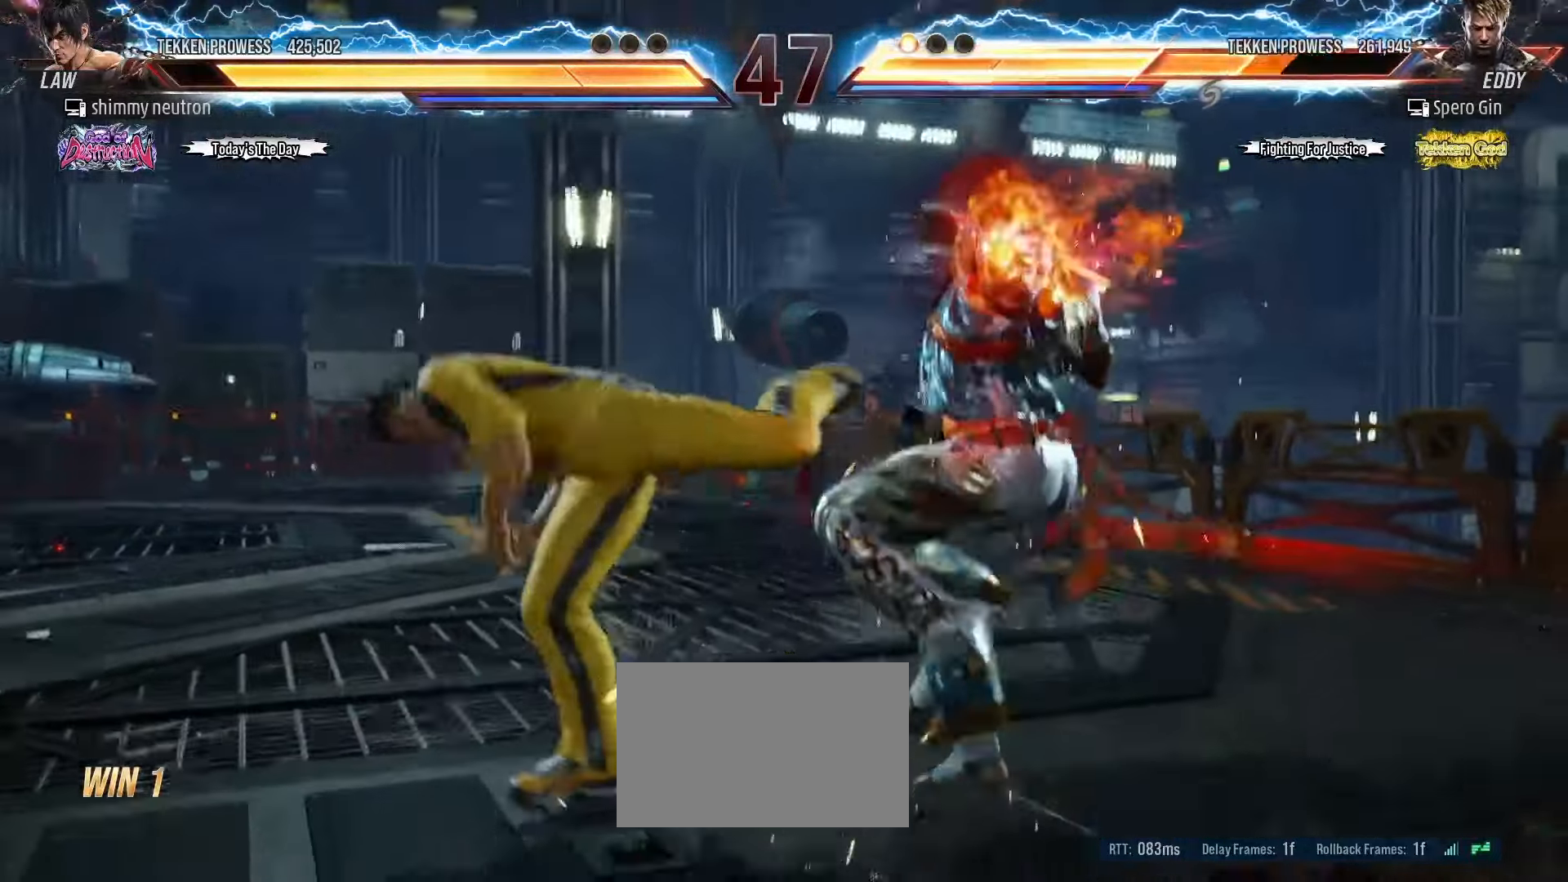
{"buttons": ["TRIANGLE"], "left_stick": "center"}
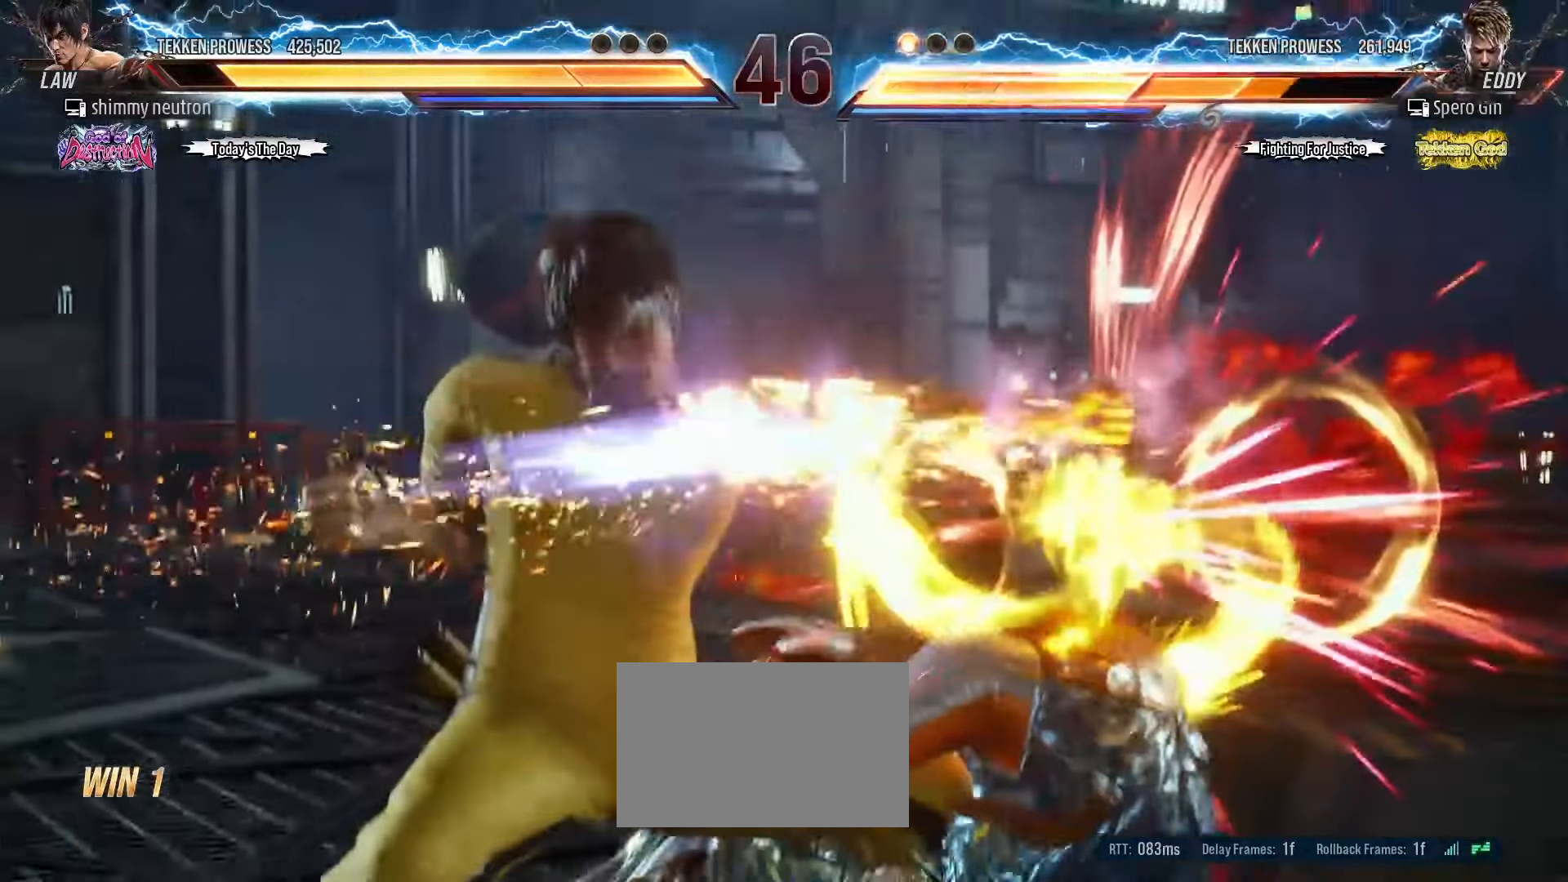
{"buttons": [], "left_stick": "center", "events": [[17, "TRIANGLE", "up"]]}
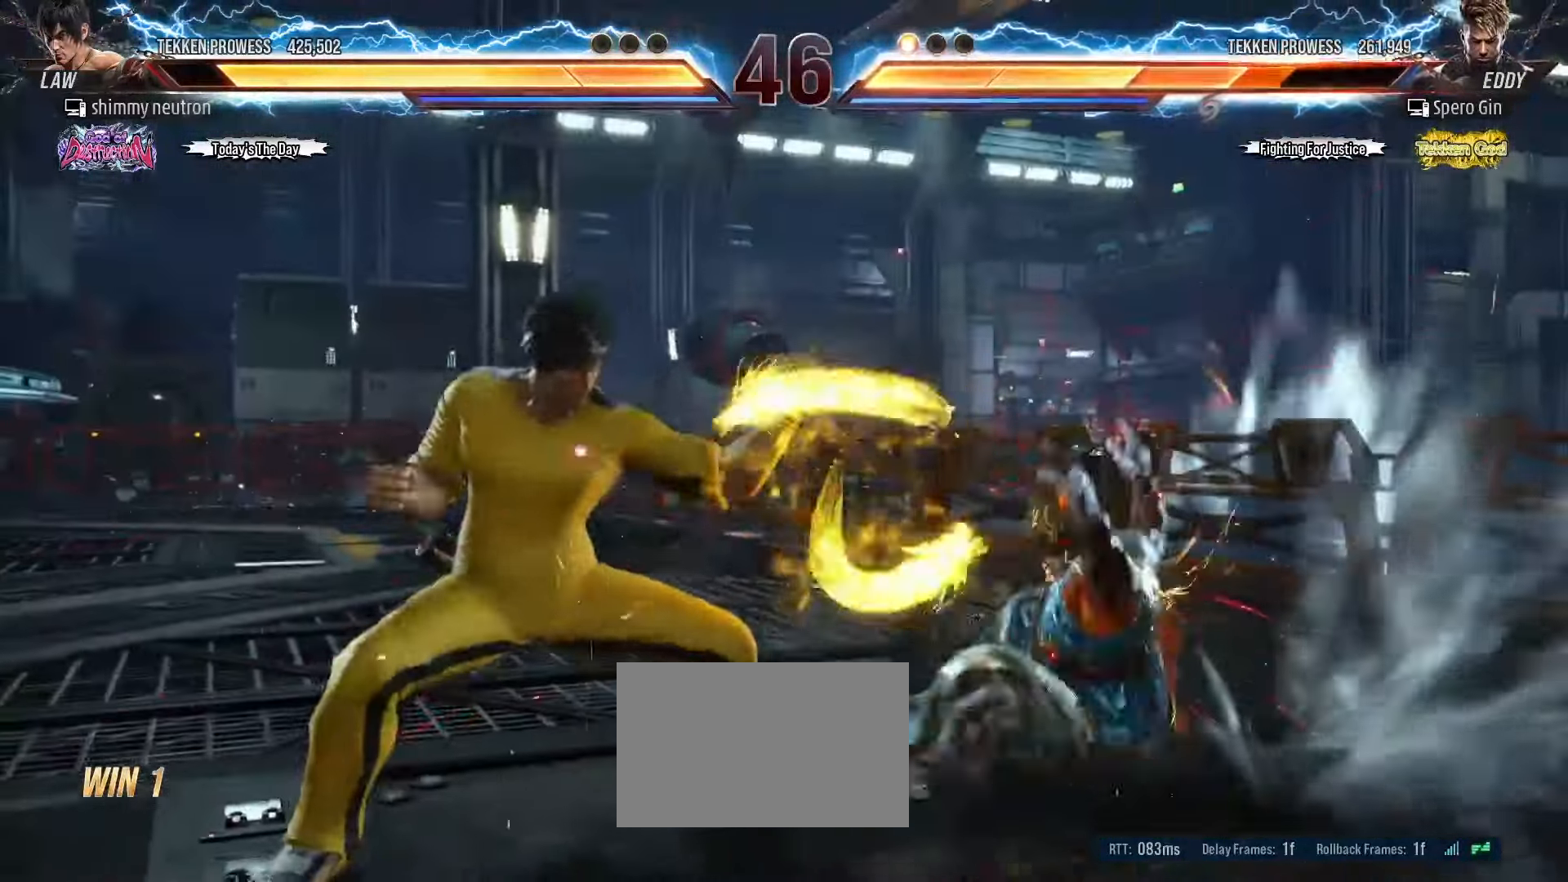
{"buttons": ["CROSS"], "left_stick": "center", "events": [[150, "left_stick", "up"], [217, "left_stick", "center"], [433, "CROSS", "down"]]}
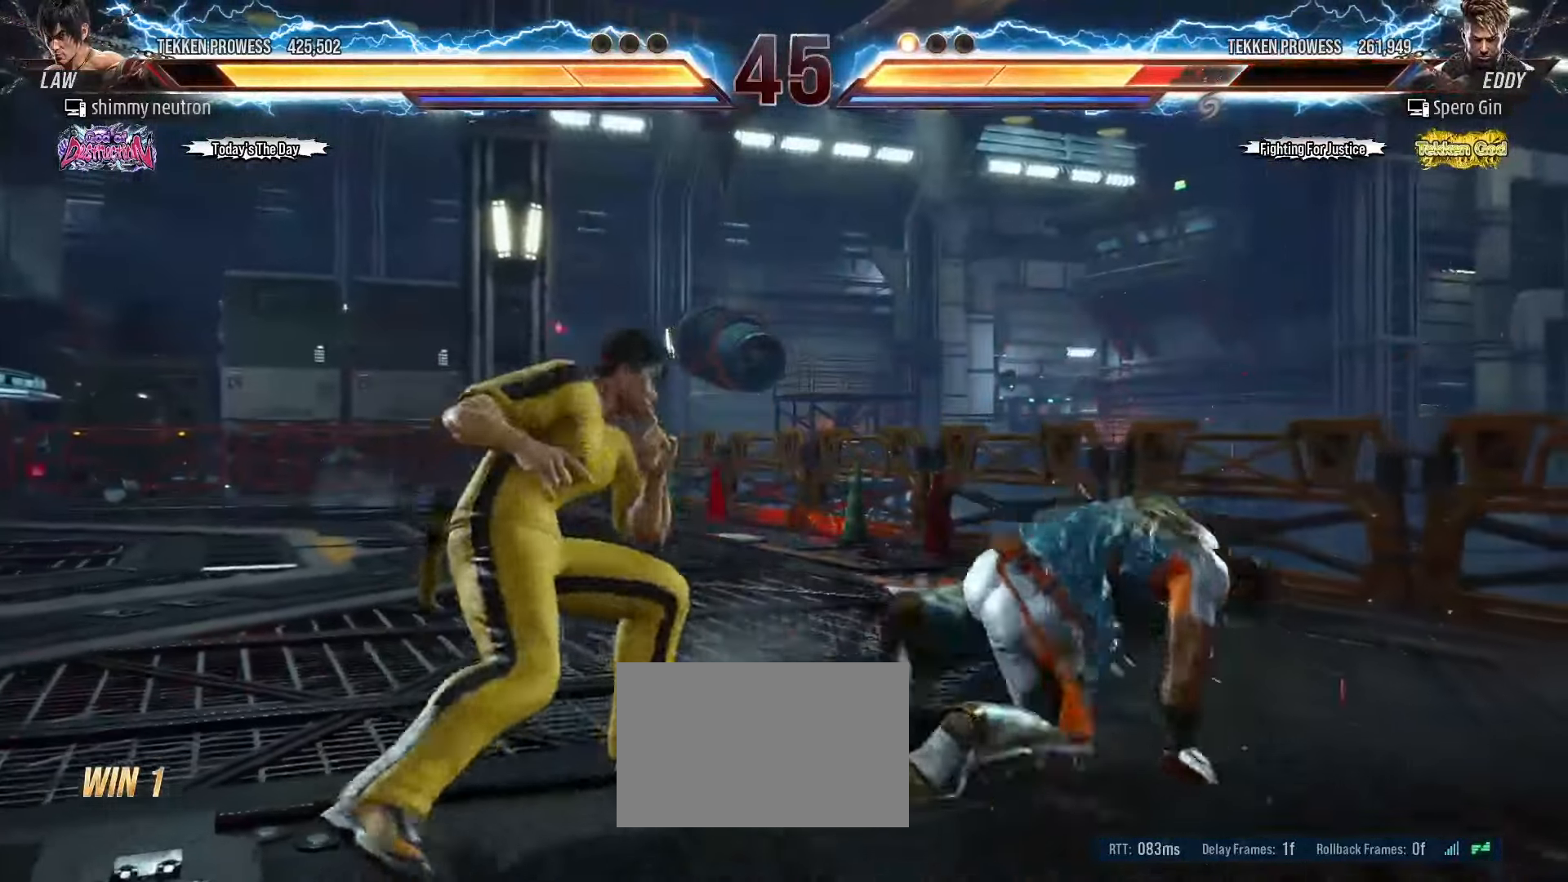
{"buttons": [], "left_stick": "center", "events": [[33, "CROSS", "up"], [50, "TRIANGLE", "down"], [117, "TRIANGLE", "up"]]}
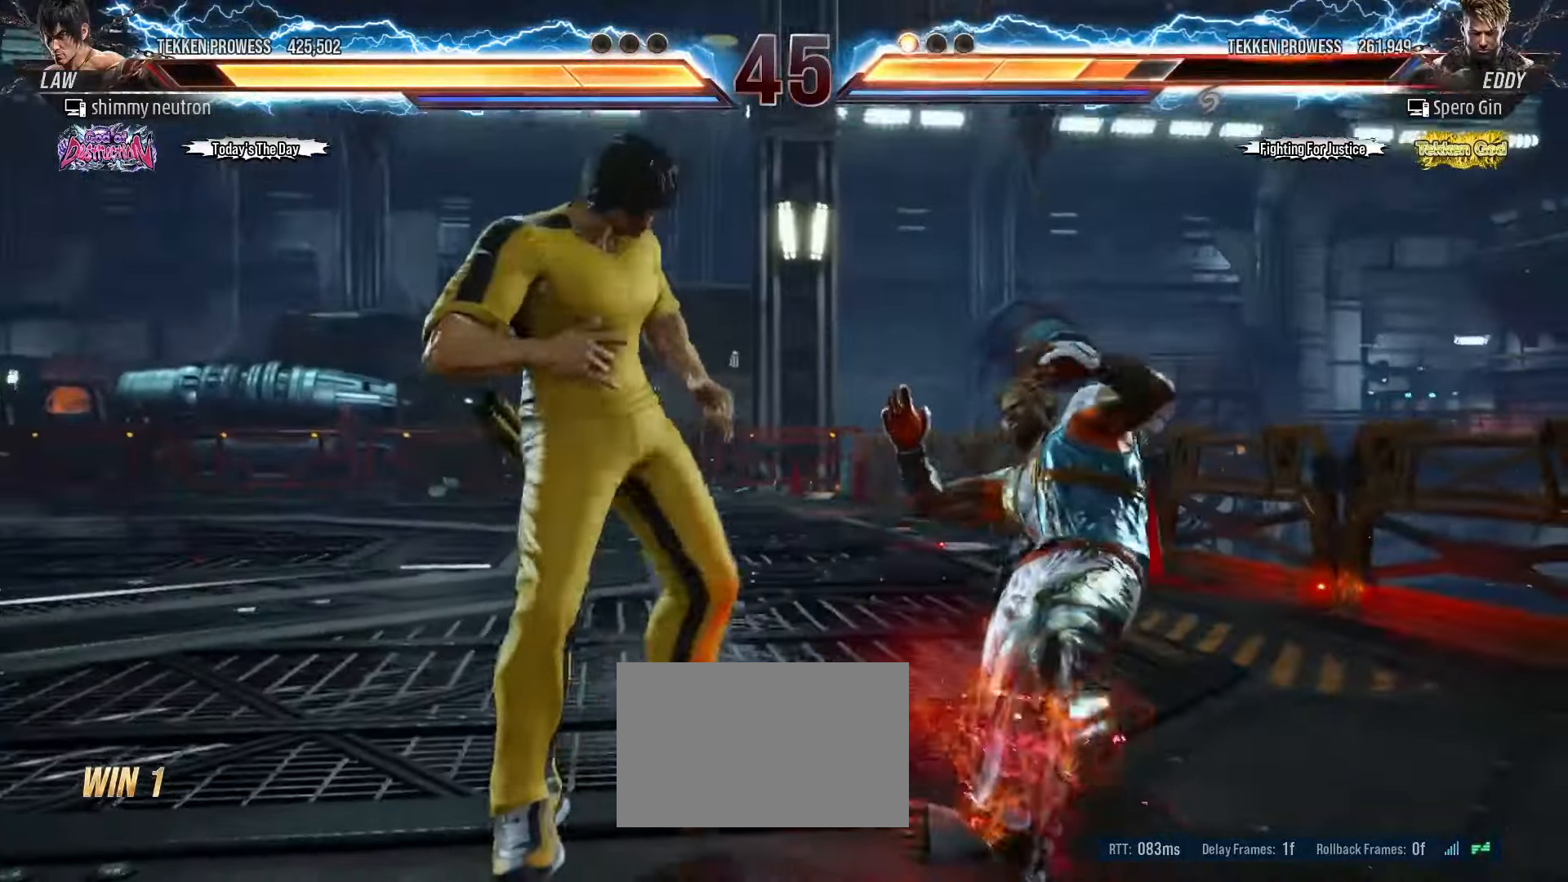
{"buttons": [], "left_stick": "center", "events": [[217, "left_stick", "down-right"], [450, "left_stick", "center"]]}
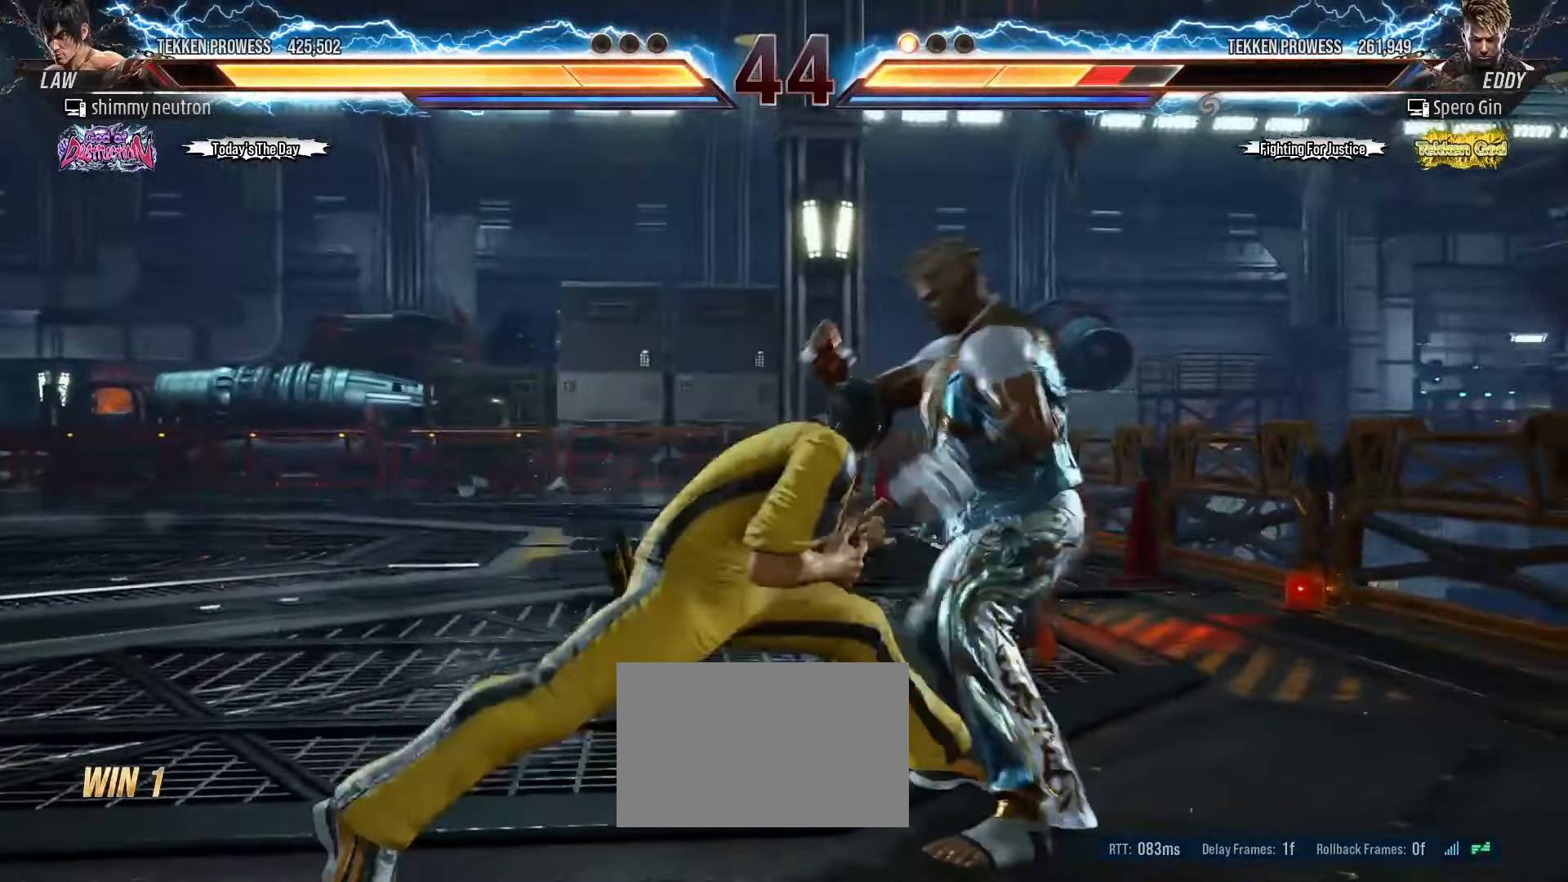
{"buttons": ["CIRCLE"], "left_stick": "center", "events": [[33, "left_stick", "up"], [83, "left_stick", "center"], [283, "R1", "down"], [283, "left_stick", "down"], [300, "R1", "up"], [350, "R1", "down"], [417, "R1", "up"], [433, "left_stick", "center"], [467, "CIRCLE", "down"]]}
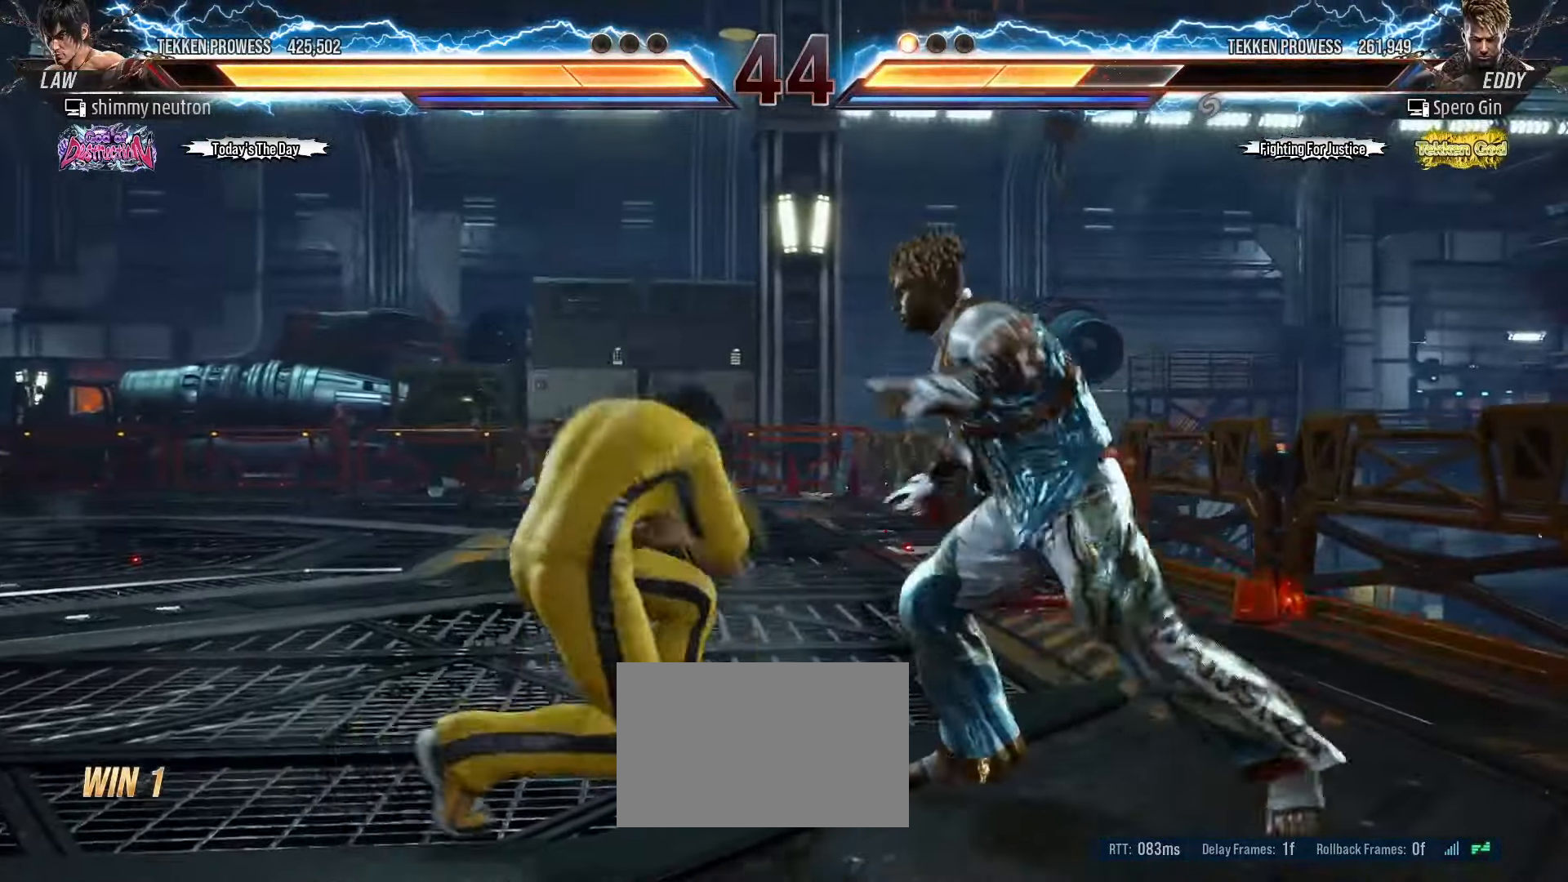
{"buttons": [], "left_stick": "center", "events": [[67, "CIRCLE", "up"]]}
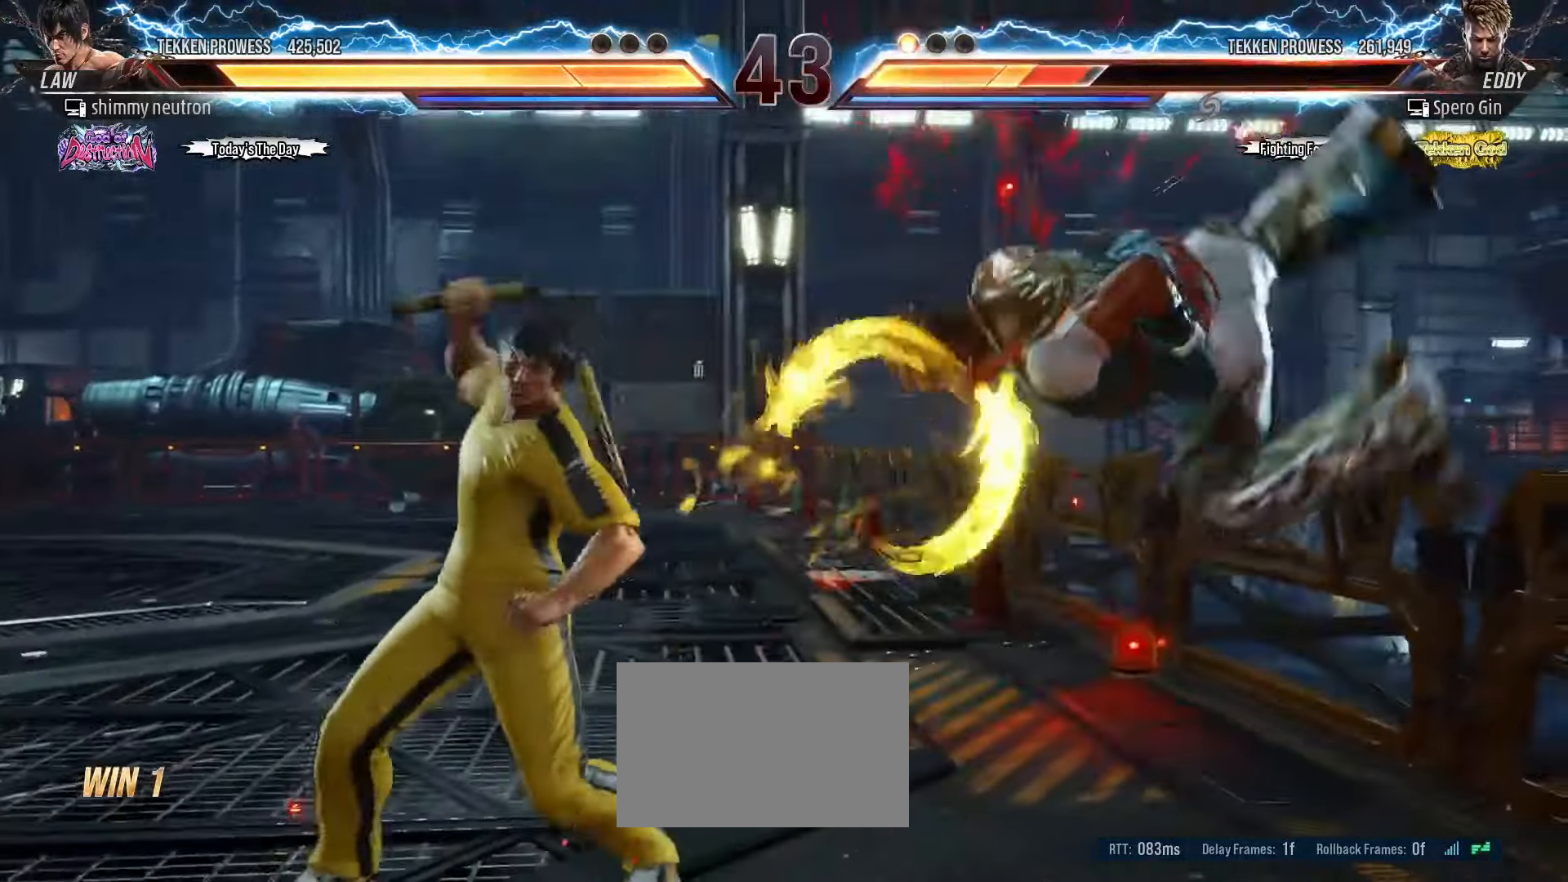
{"buttons": [], "left_stick": "down"}
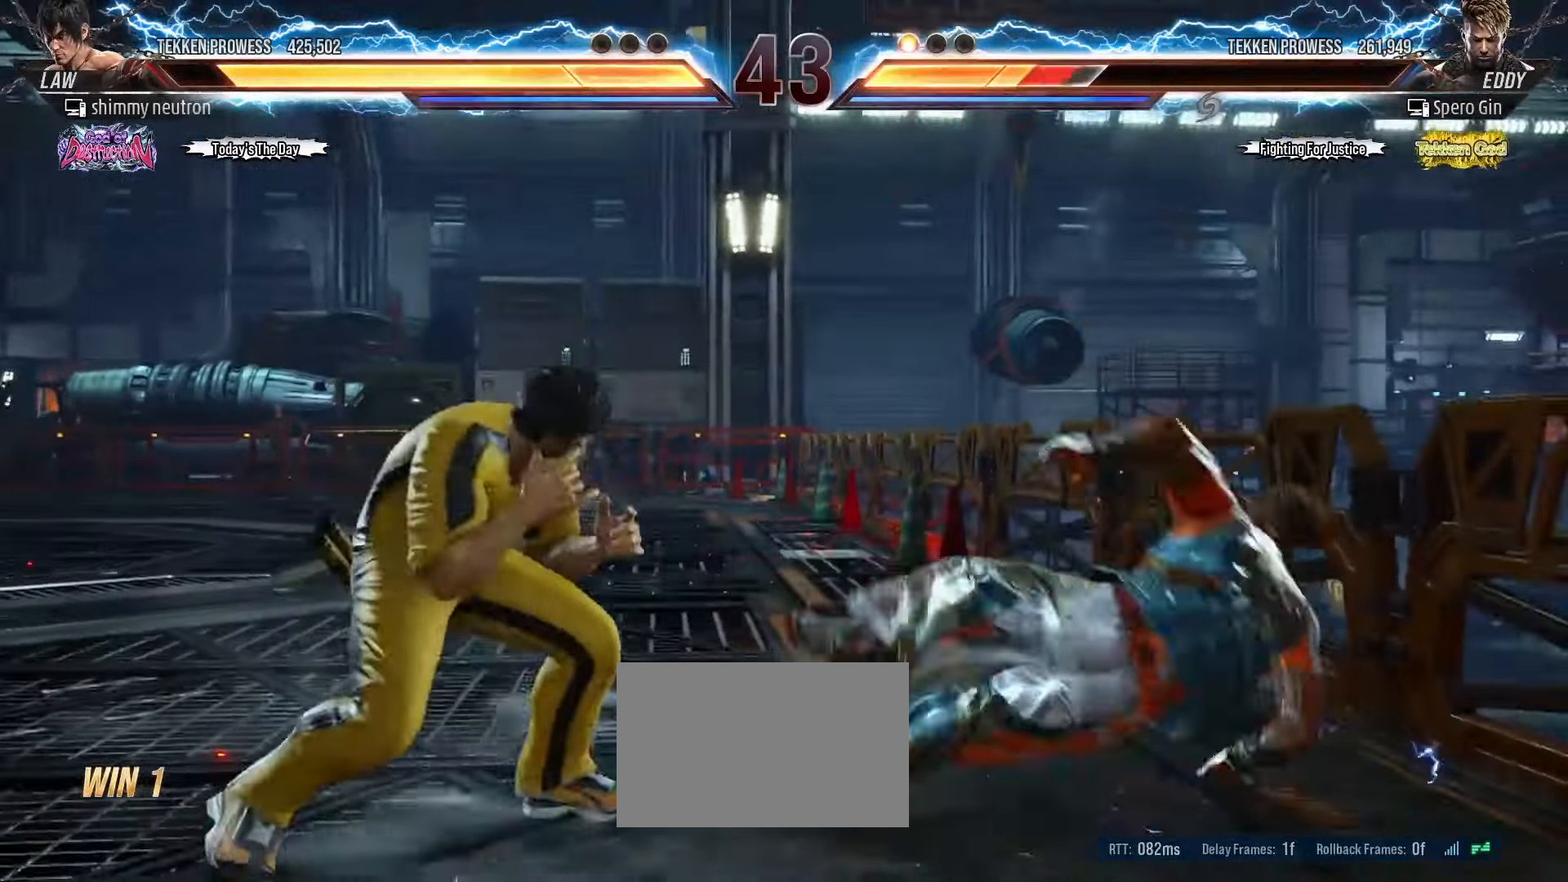
{"buttons": [], "left_stick": "down", "events": [[17, "left_stick", "down-right"], [167, "left_stick", "center"], [233, "left_stick", "right"], [300, "left_stick", "center"], [350, "left_stick", "down-right"], [367, "SQUARE", "down"], [450, "SQUARE", "up"], [483, "left_stick", "down"]]}
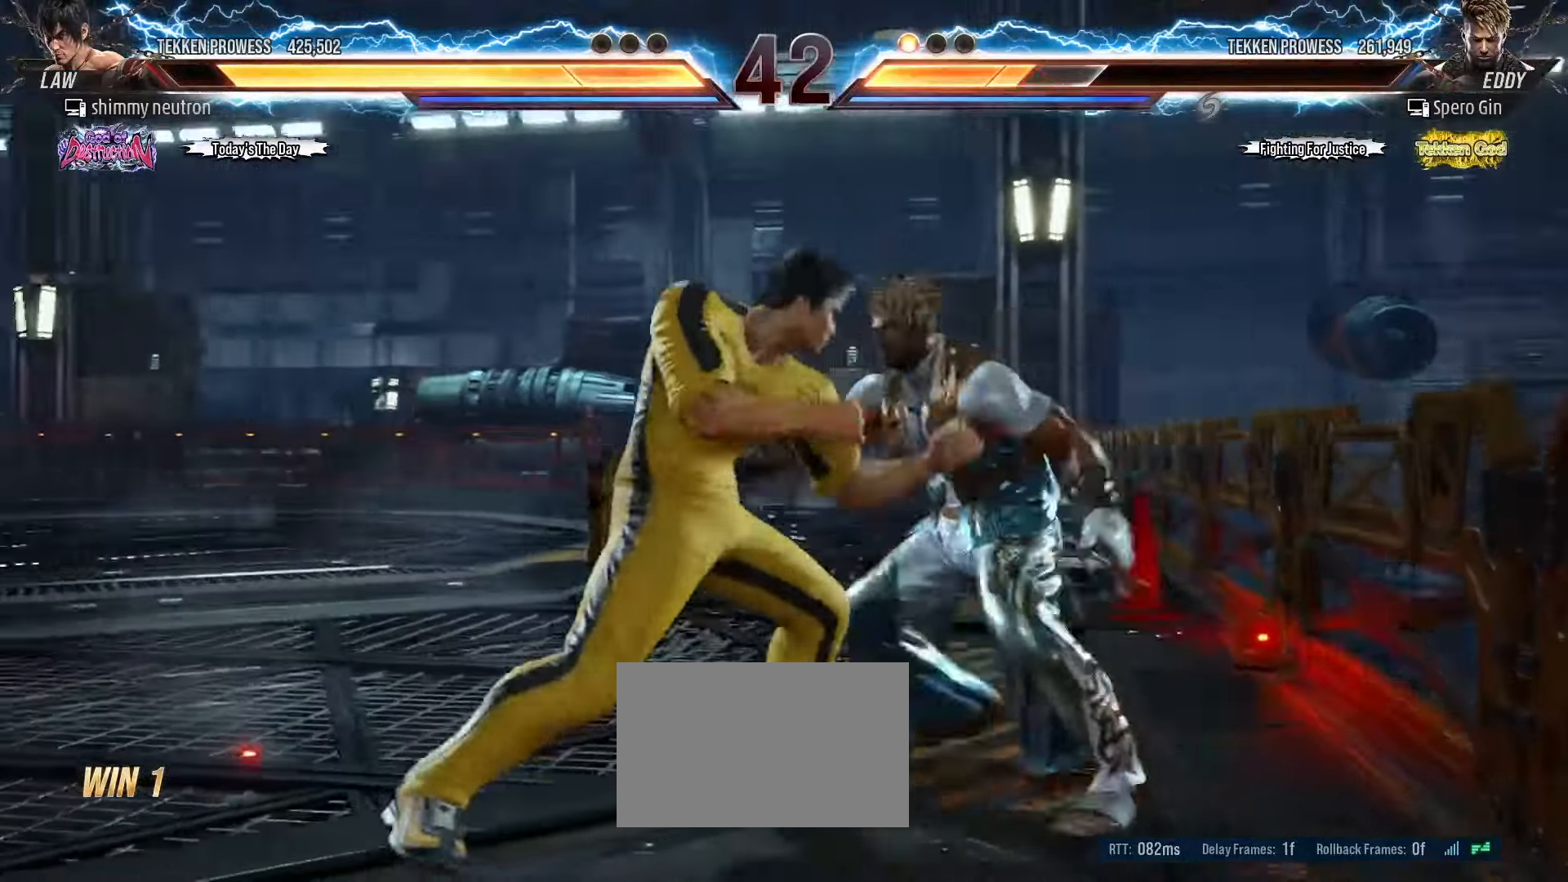
{"buttons": [], "left_stick": "center", "events": [[117, "left_stick", "center"], [383, "CROSS", "down"], [433, "CROSS", "up"]]}
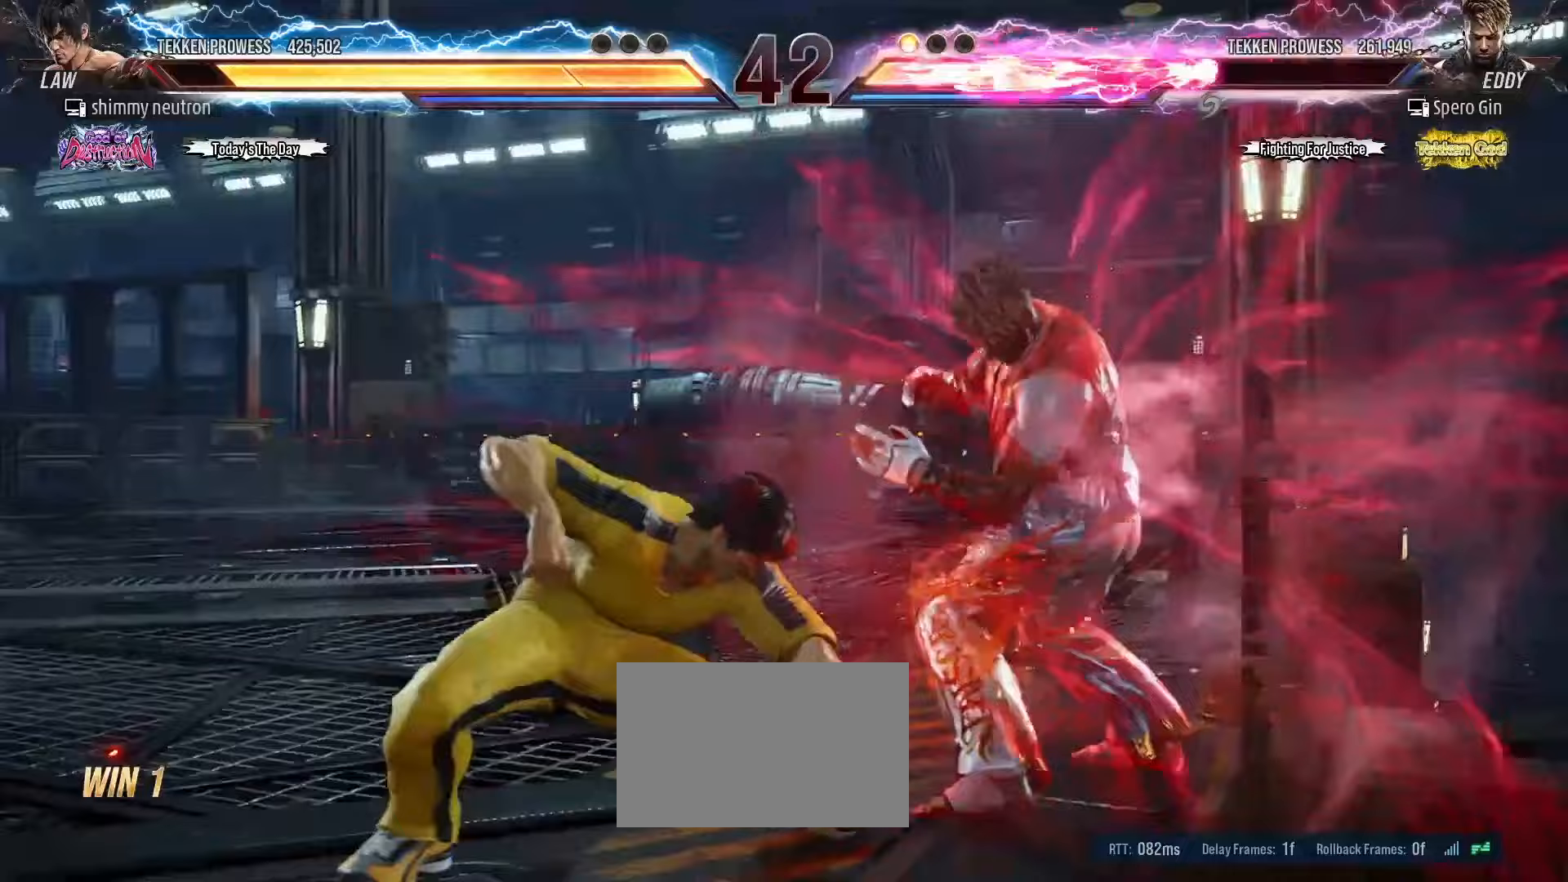
{"buttons": [], "left_stick": "left", "events": [[167, "TRIANGLE", "down"], [200, "TRIANGLE", "up"], [300, "left_stick", "left"]]}
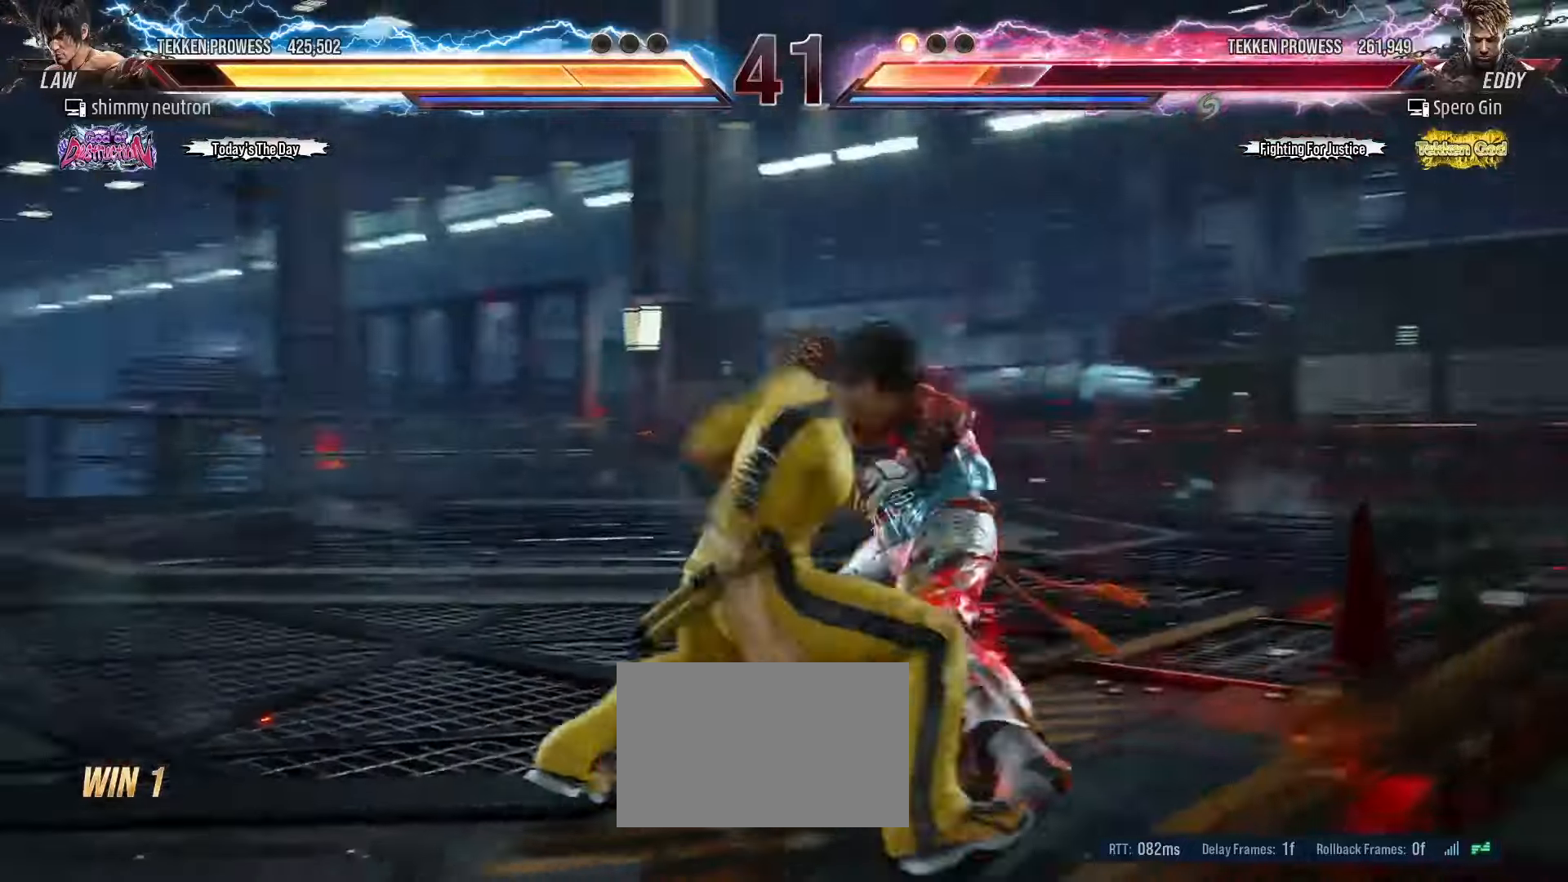
{"buttons": [], "left_stick": "center", "events": [[250, "left_stick", "center"]]}
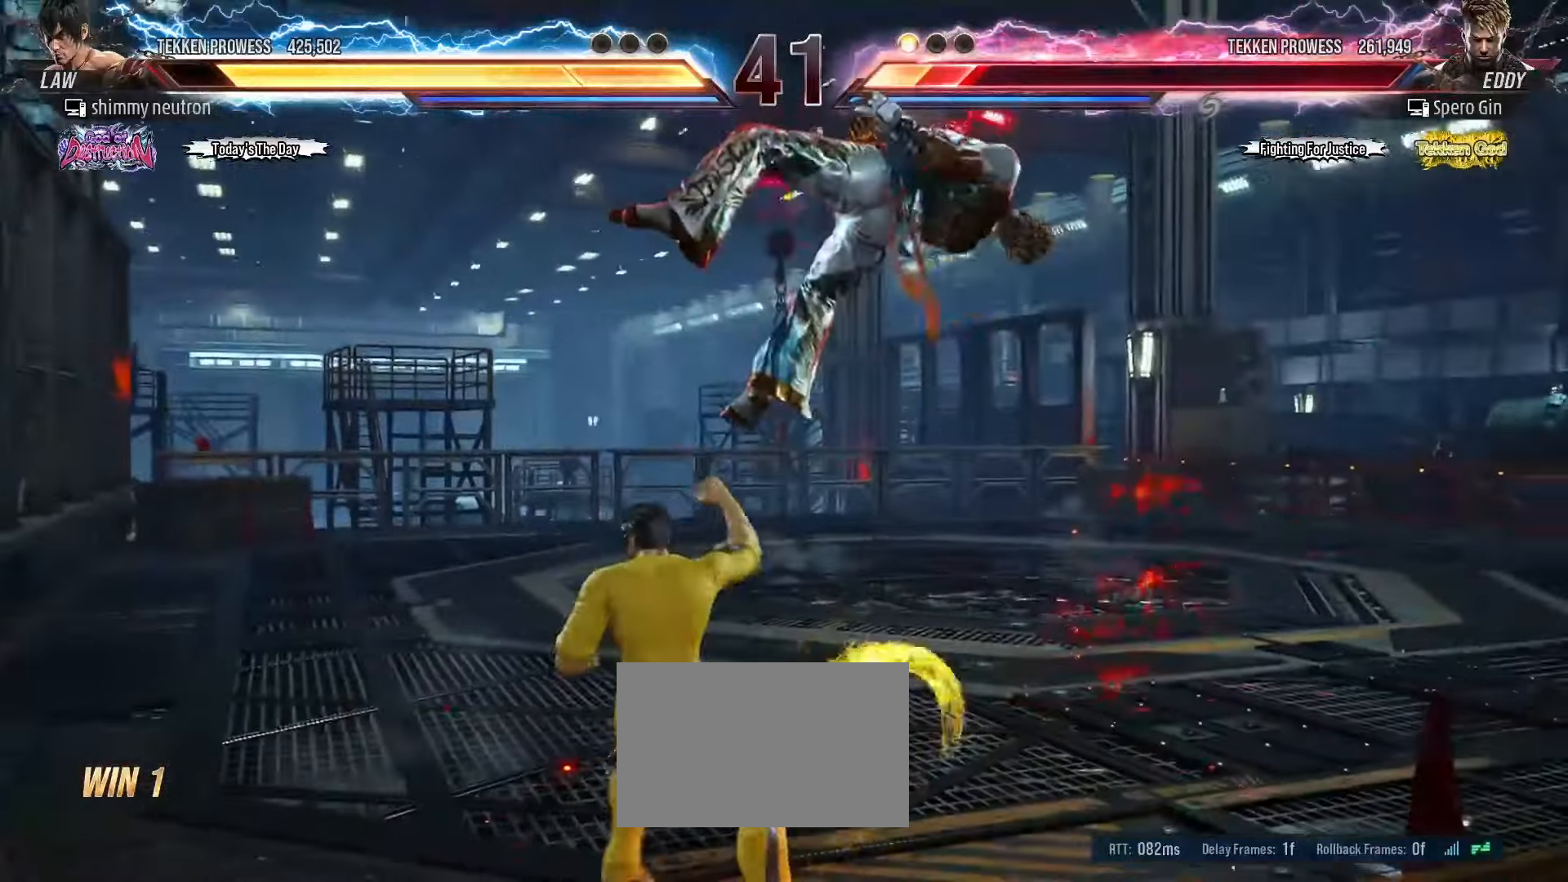
{"buttons": [], "left_stick": "center", "events": [[117, "CIRCLE", "down"], [200, "left_stick", "up"], [217, "CIRCLE", "up"], [250, "CROSS", "down"], [317, "CROSS", "up"], [383, "CROSS", "down"], [450, "left_stick", "center"], [467, "CROSS", "up"]]}
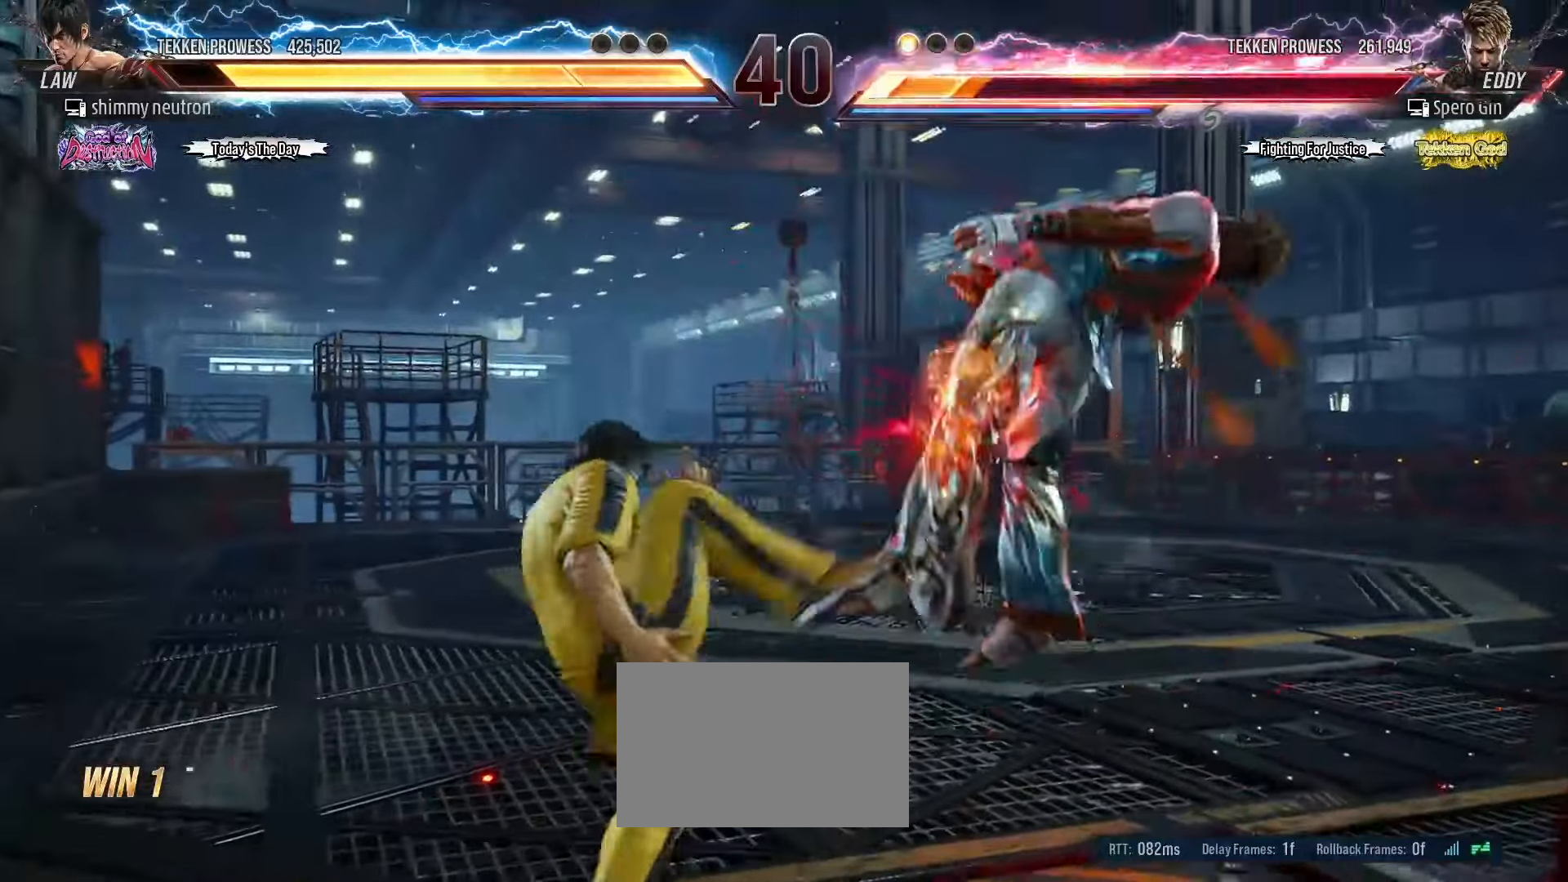
{"buttons": [], "left_stick": "center", "events": [[17, "CROSS", "down"], [100, "CROSS", "up"]]}
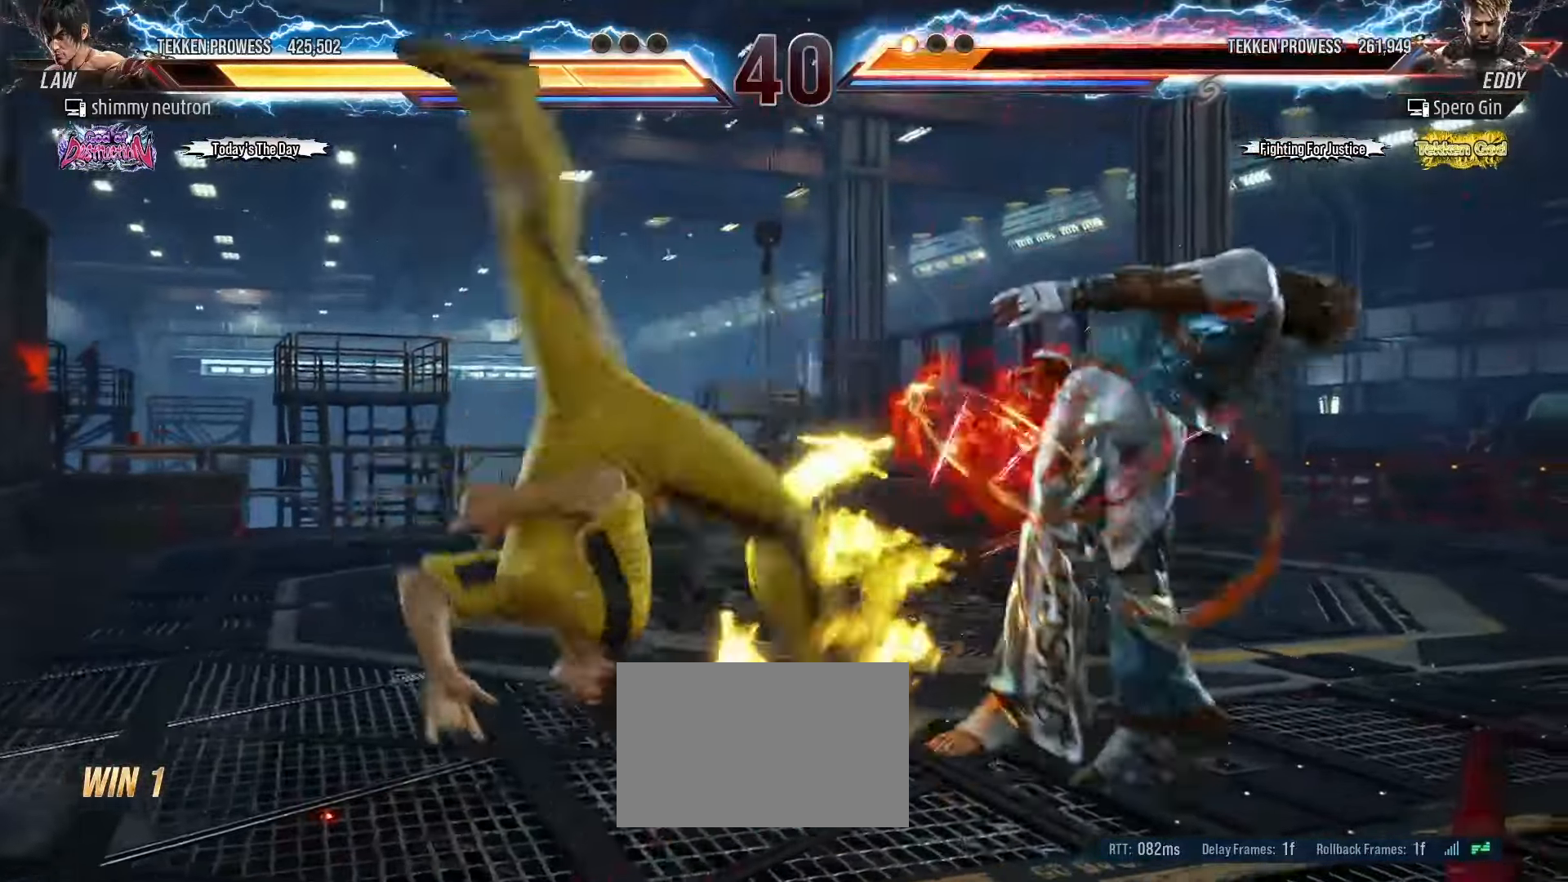
{"buttons": [], "left_stick": "center", "events": [[67, "left_stick", "left"], [133, "TRIANGLE", "down"], [217, "left_stick", "center"], [233, "TRIANGLE", "up"], [333, "SQUARE", "down"], [400, "SQUARE", "up"]]}
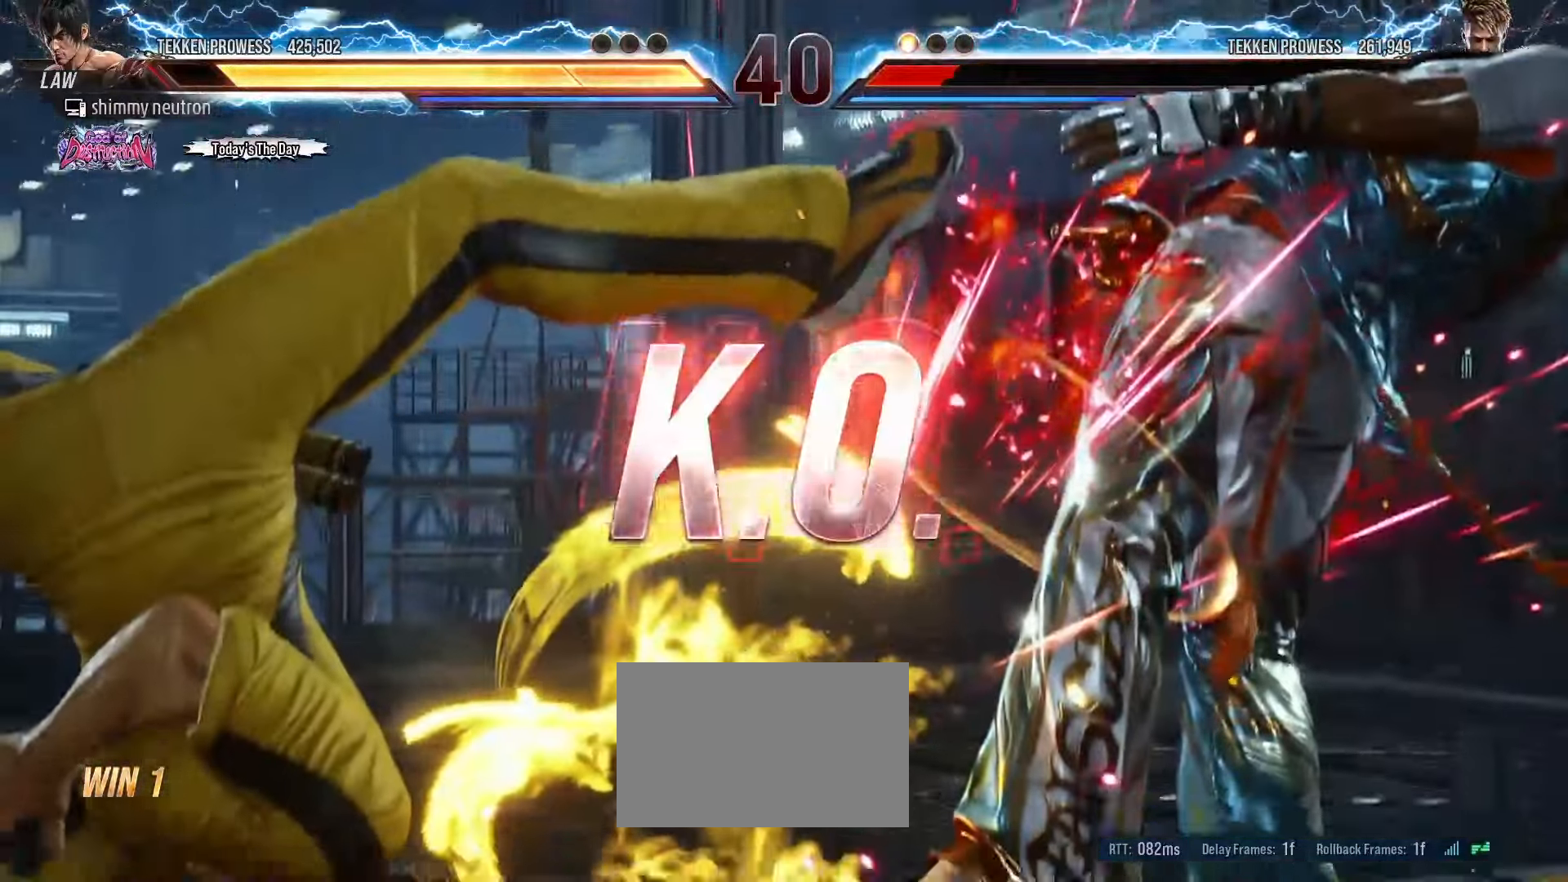
{"buttons": [], "left_stick": "center", "events": [[67, "L1", "down"], [67, "R1", "down"], [67, "TRIANGLE", "down"], [83, "L1", "up"], [83, "R1", "up"], [83, "SQUARE", "down"], [117, "SQUARE", "up"], [150, "TRIANGLE", "up"]]}
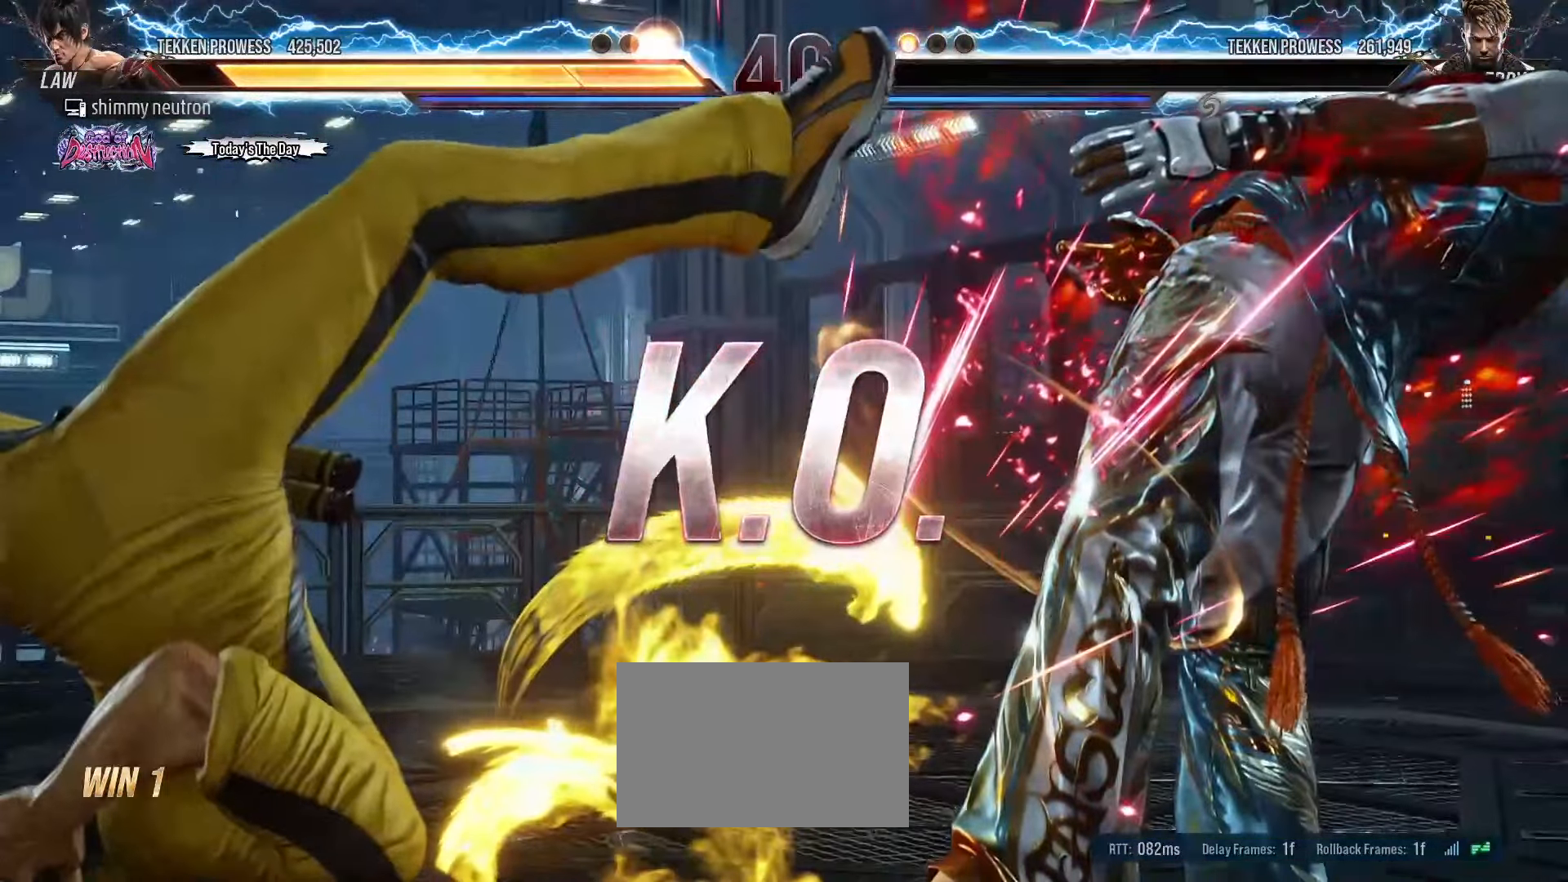
{"buttons": [], "left_stick": "center", "events": []}
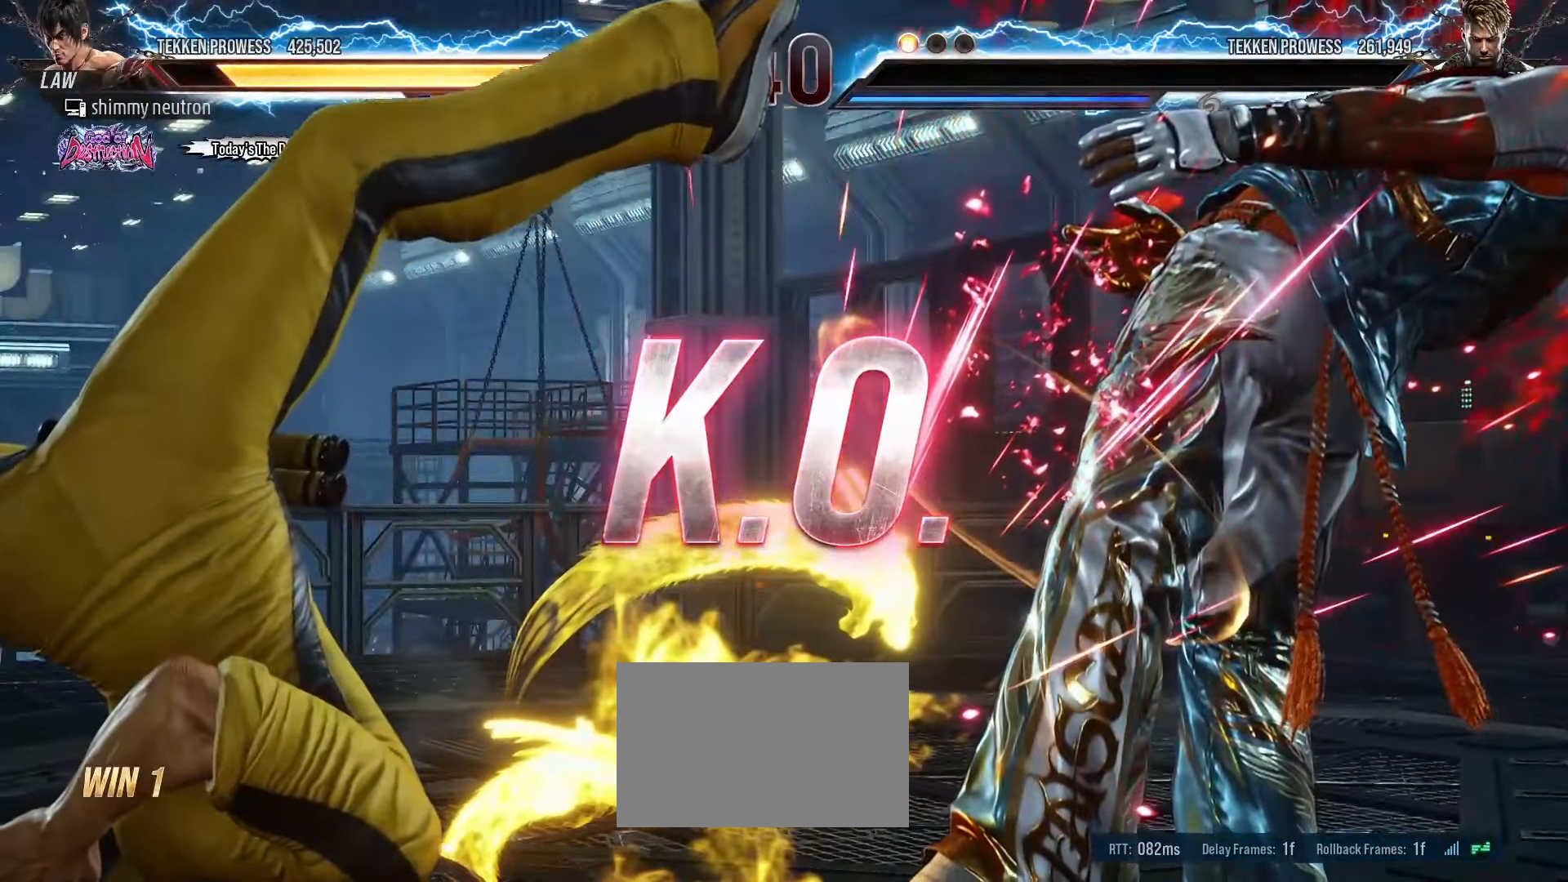
{"buttons": ["SQUARE", "TRIANGLE"], "left_stick": "center", "events": [[267, "left_stick", "left"], [300, "TRIANGLE", "down"], [383, "TRIANGLE", "up"], [400, "left_stick", "center"], [417, "SQUARE", "down"], [500, "TRIANGLE", "down"]]}
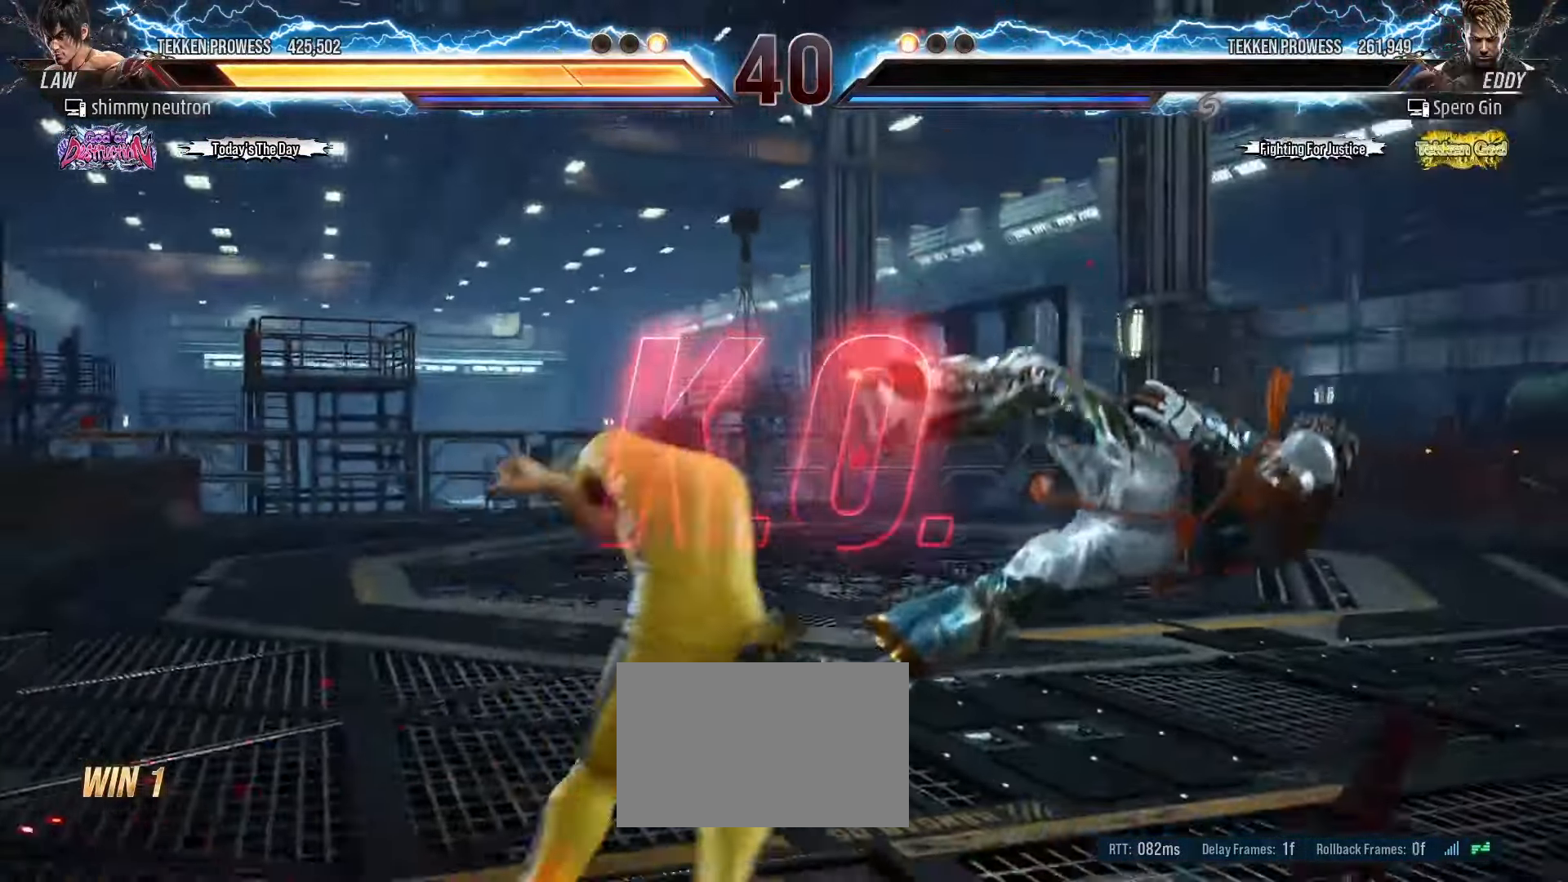
{"buttons": [], "left_stick": "center", "events": [[33, "SQUARE", "up"], [83, "TRIANGLE", "up"], [100, "SQUARE", "down"], [183, "SQUARE", "up"], [183, "TRIANGLE", "down"], [250, "SQUARE", "down"], [250, "TRIANGLE", "up"], [283, "SQUARE", "up"]]}
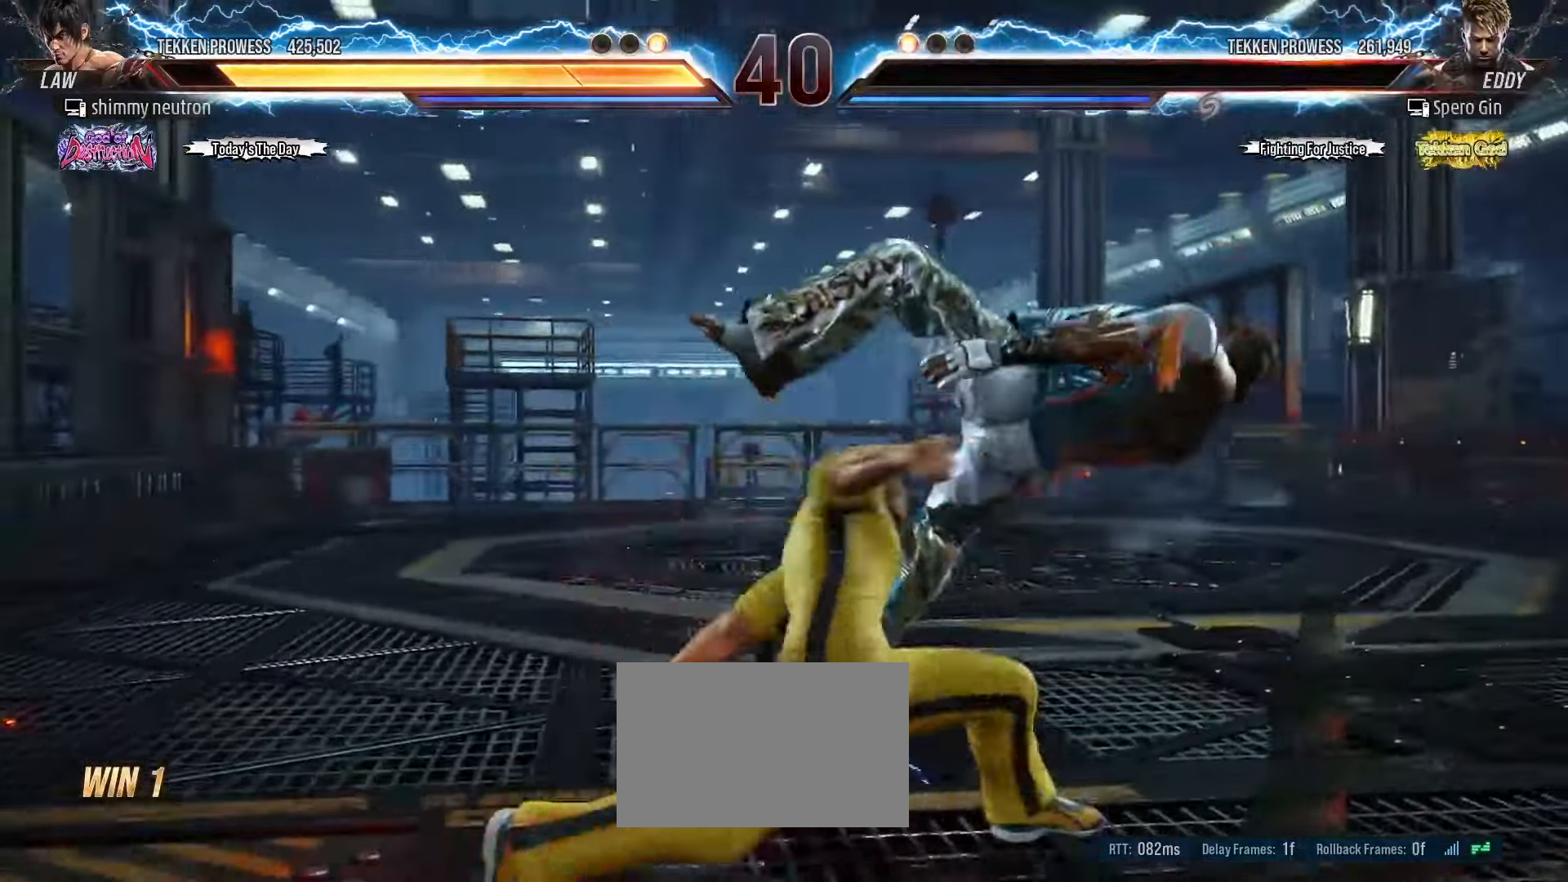
{"buttons": [], "left_stick": "center", "events": []}
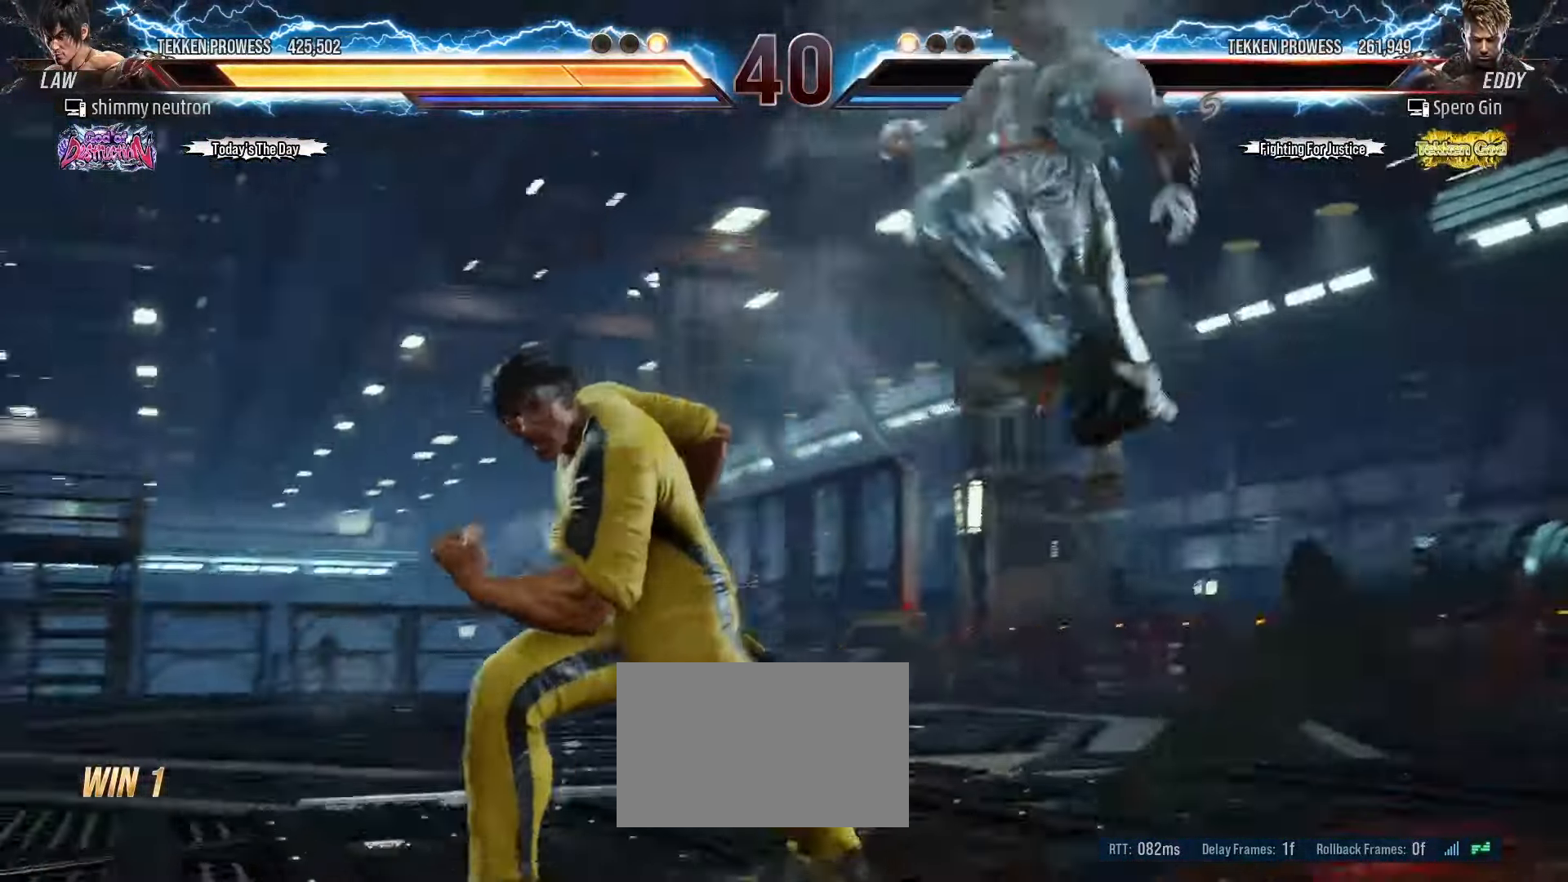
{"buttons": [], "left_stick": "center", "events": []}
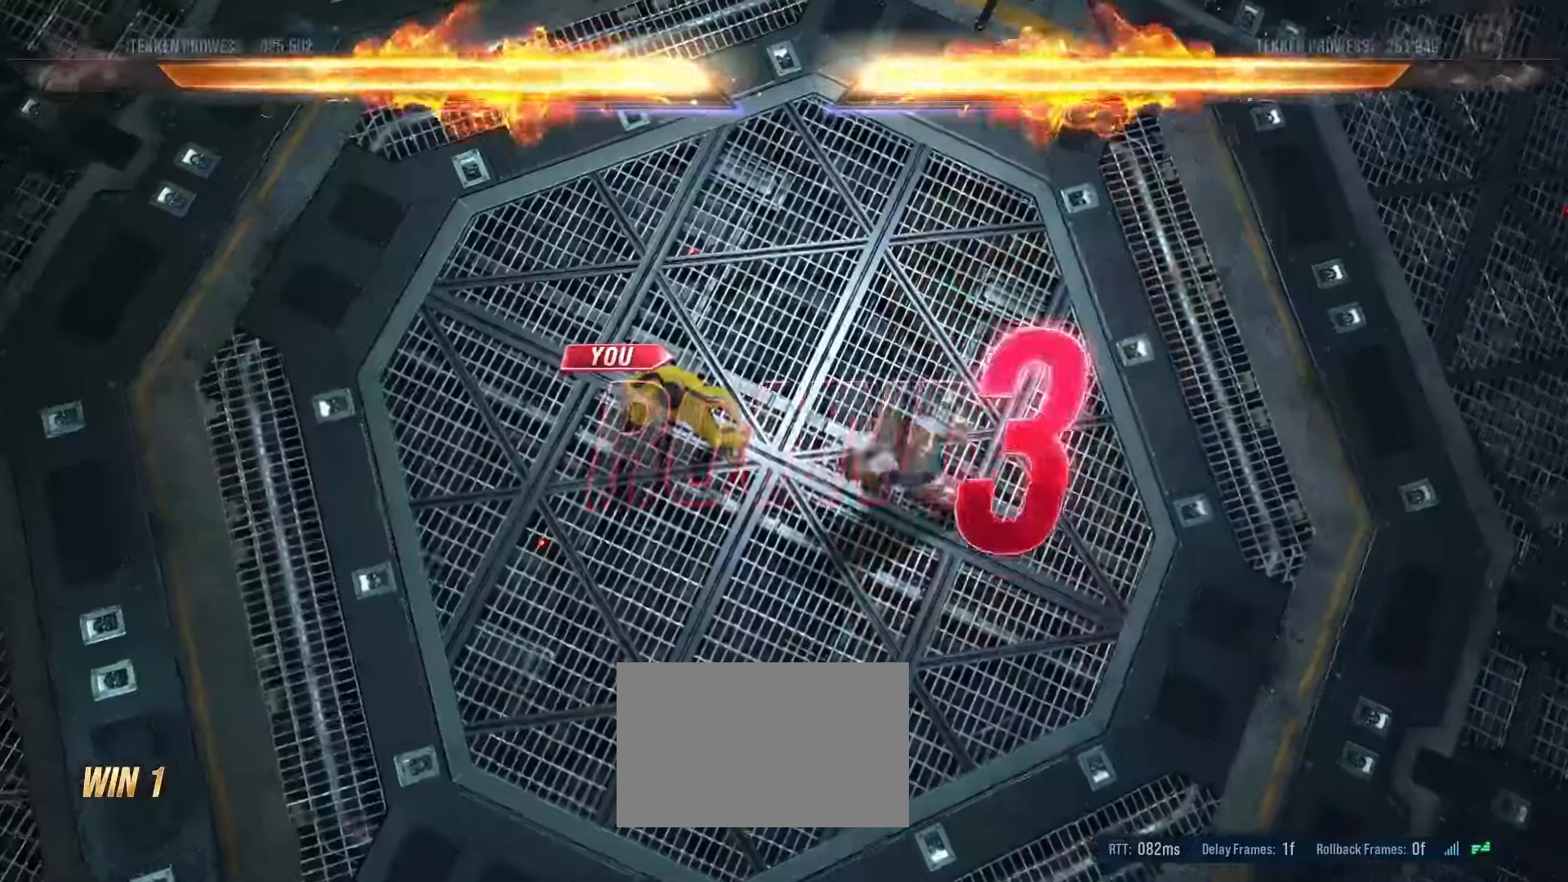
{"buttons": [], "left_stick": "center", "events": [[450, "TRIANGLE", "down"], [483, "TRIANGLE", "up"]]}
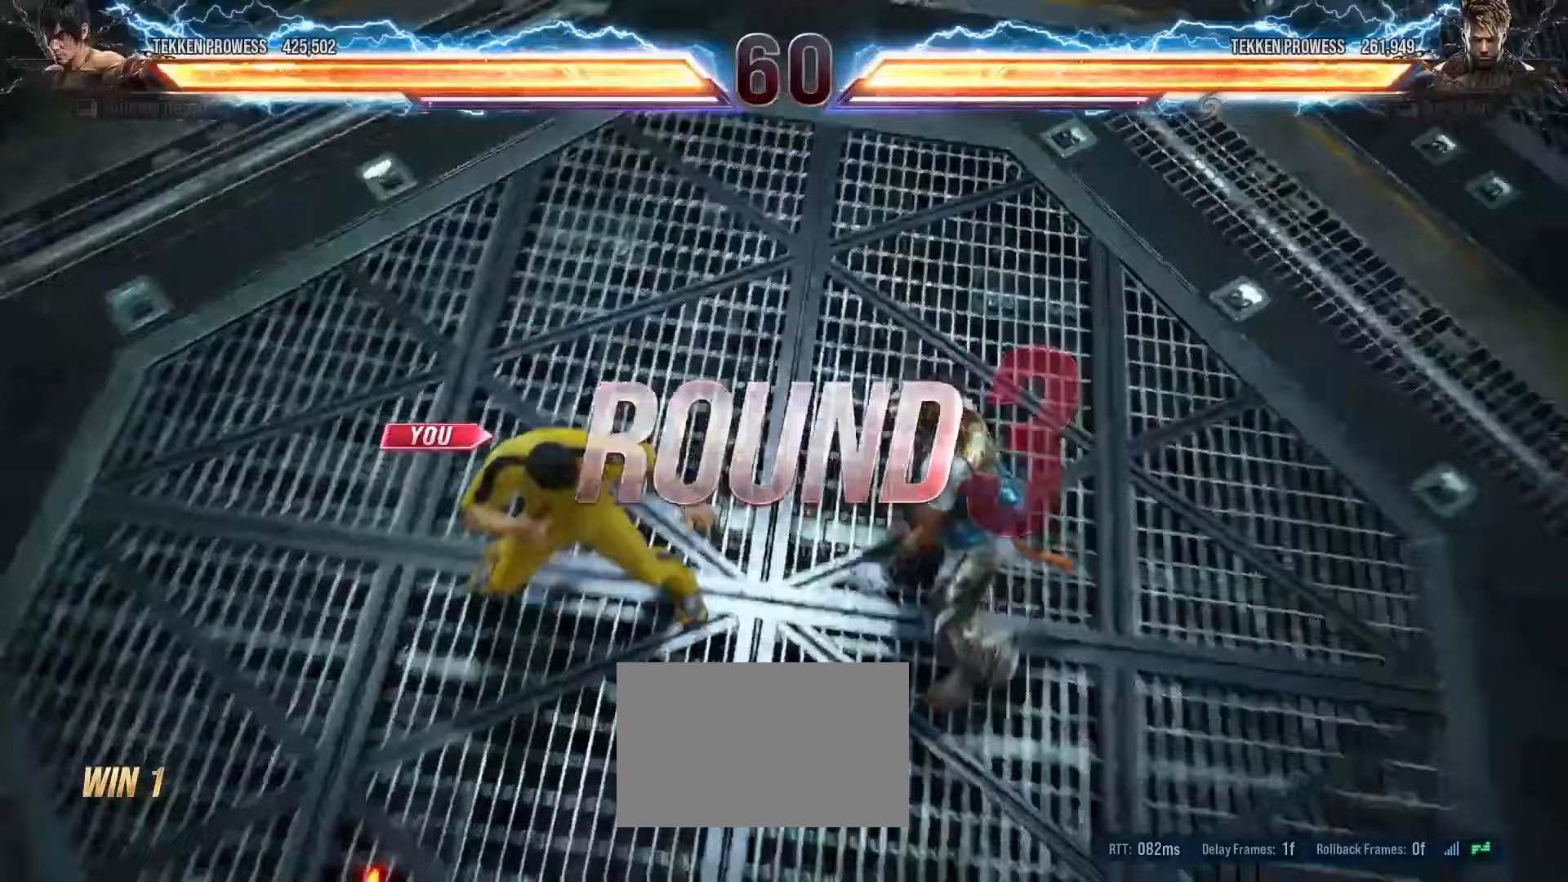
{"buttons": [], "left_stick": "center", "events": [[67, "SQUARE", "down"], [83, "L1", "down"], [83, "SQUARE", "up"], [183, "L1", "up"]]}
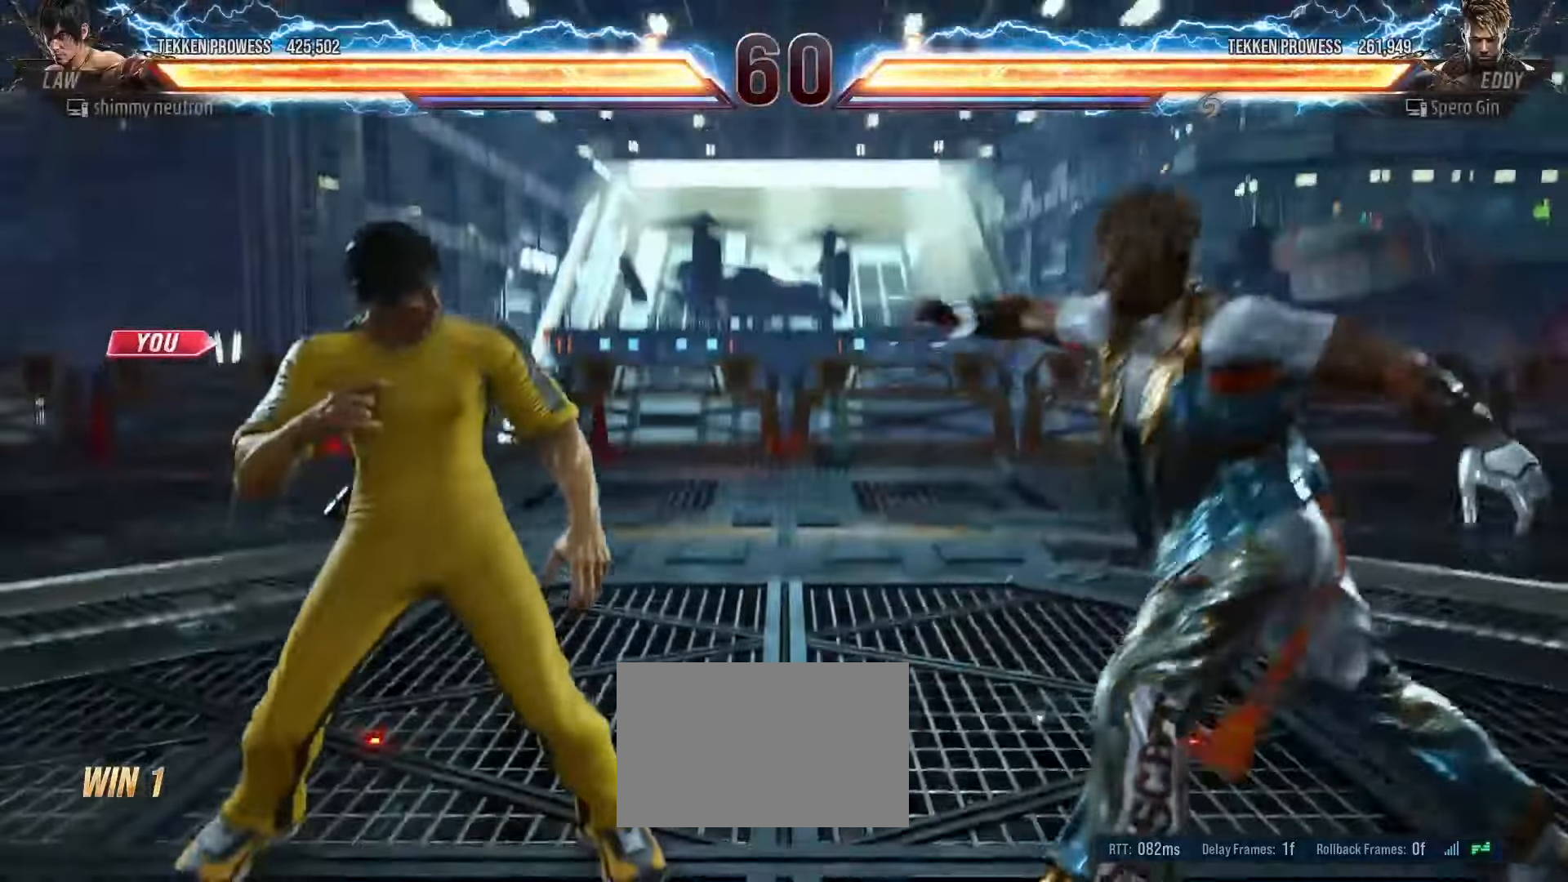
{"buttons": [], "left_stick": "center", "events": []}
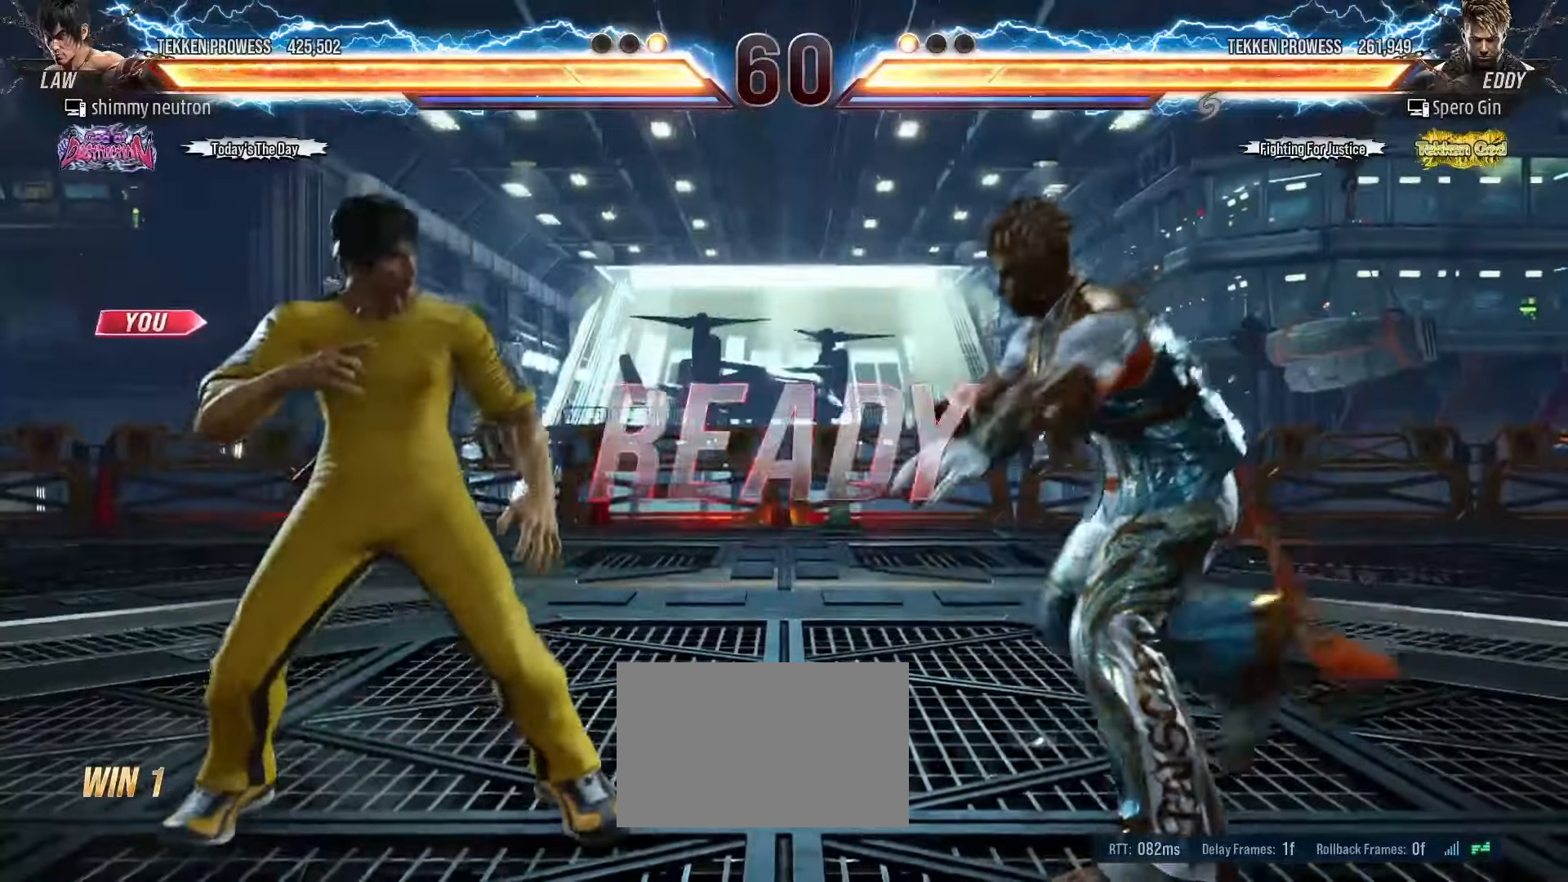
{"buttons": [], "left_stick": "center", "events": []}
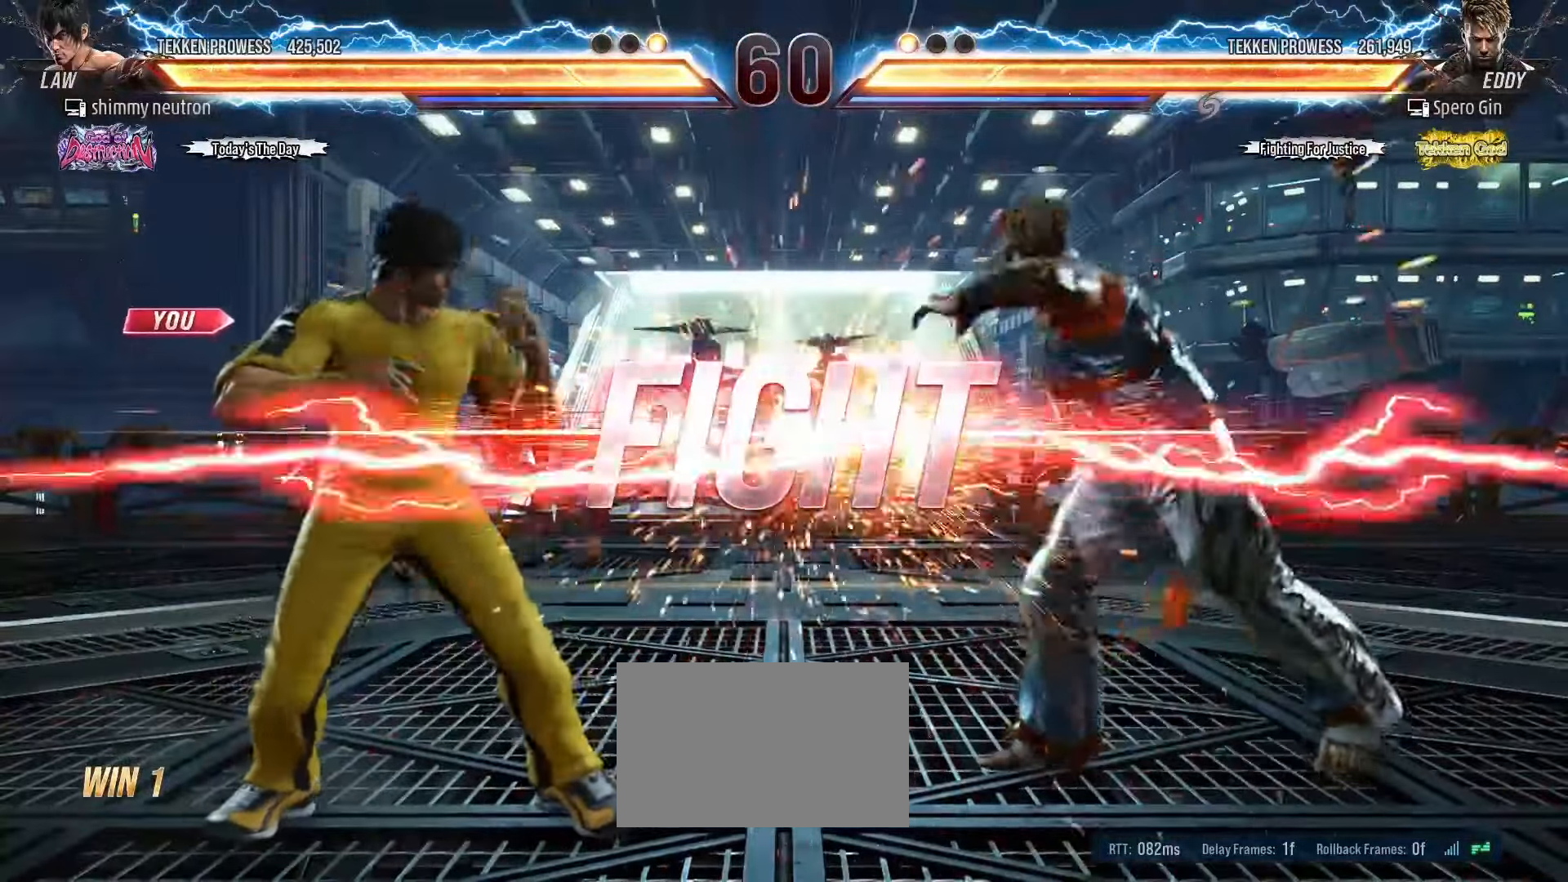
{"buttons": [], "left_stick": "center", "events": [[383, "left_stick", "down"], [417, "SQUARE", "down"], [467, "SQUARE", "up"], [483, "left_stick", "center"]]}